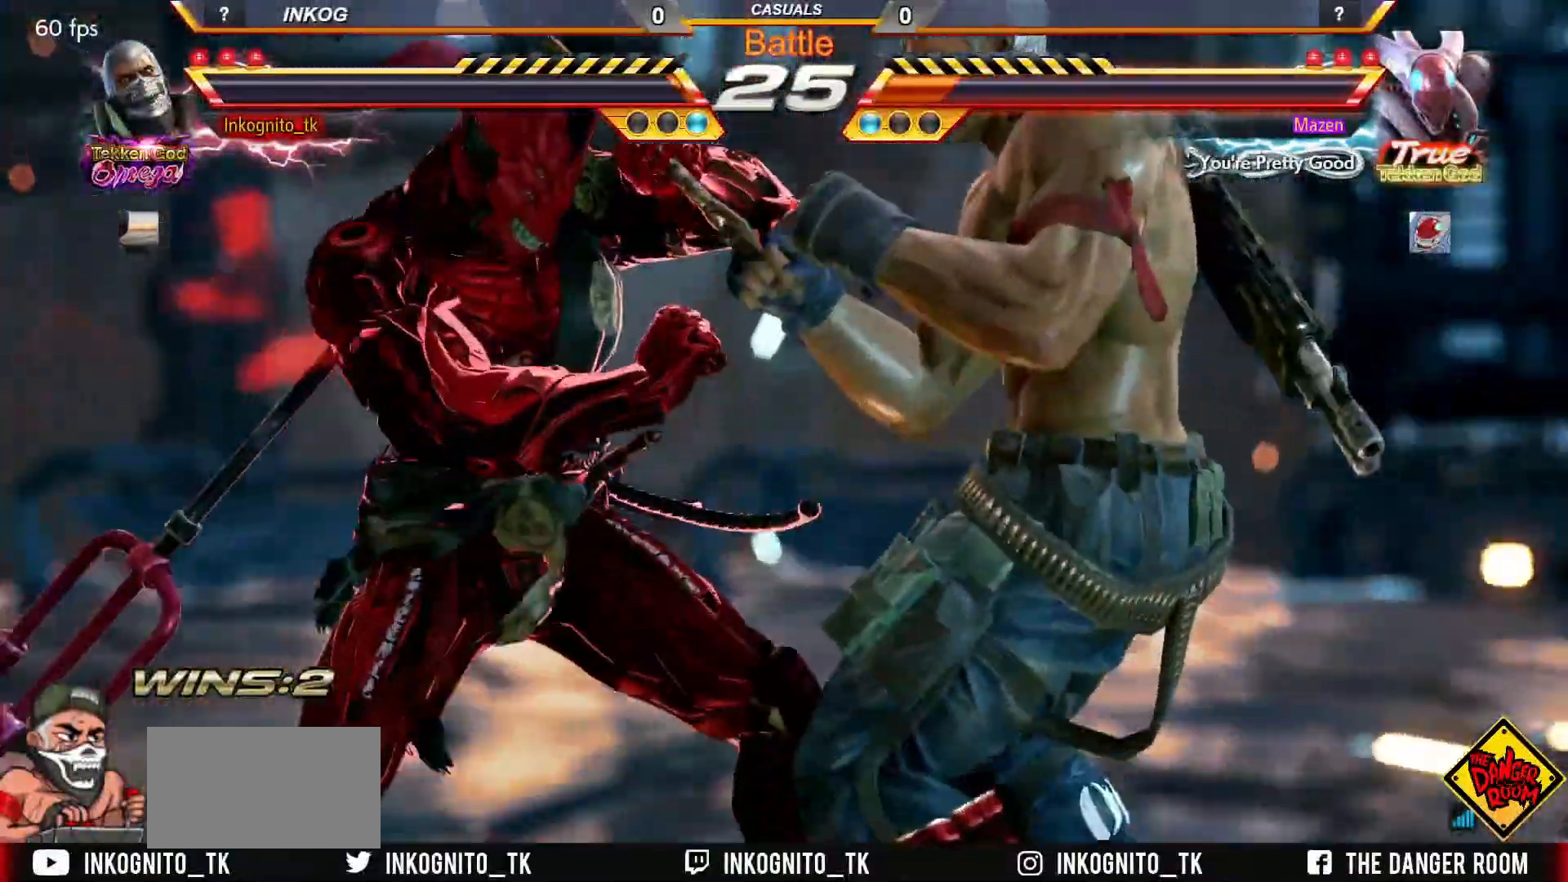
Gameplay with a controller (arcade stick); each line is a JSON object with the inputs held at the frame after it. "events" lists button and stick changes between this image and that frame as [ms after this image, input, new state], when the widget could be followed in between. Not read: L3 R3.
{"buttons": [], "left_stick": "center", "events": []}
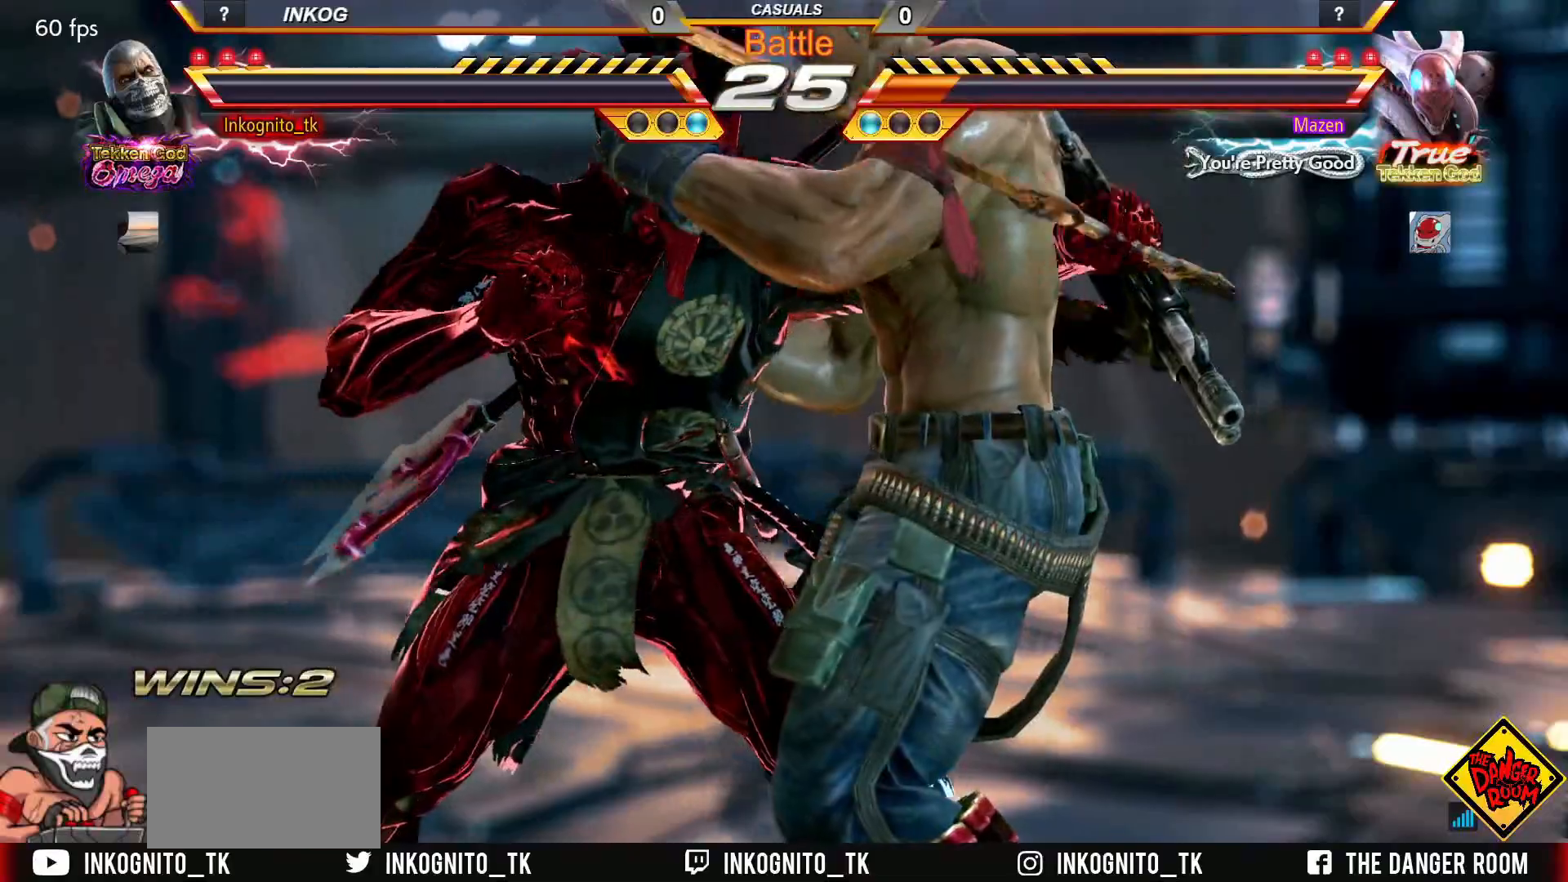
{"buttons": [], "left_stick": "center", "events": []}
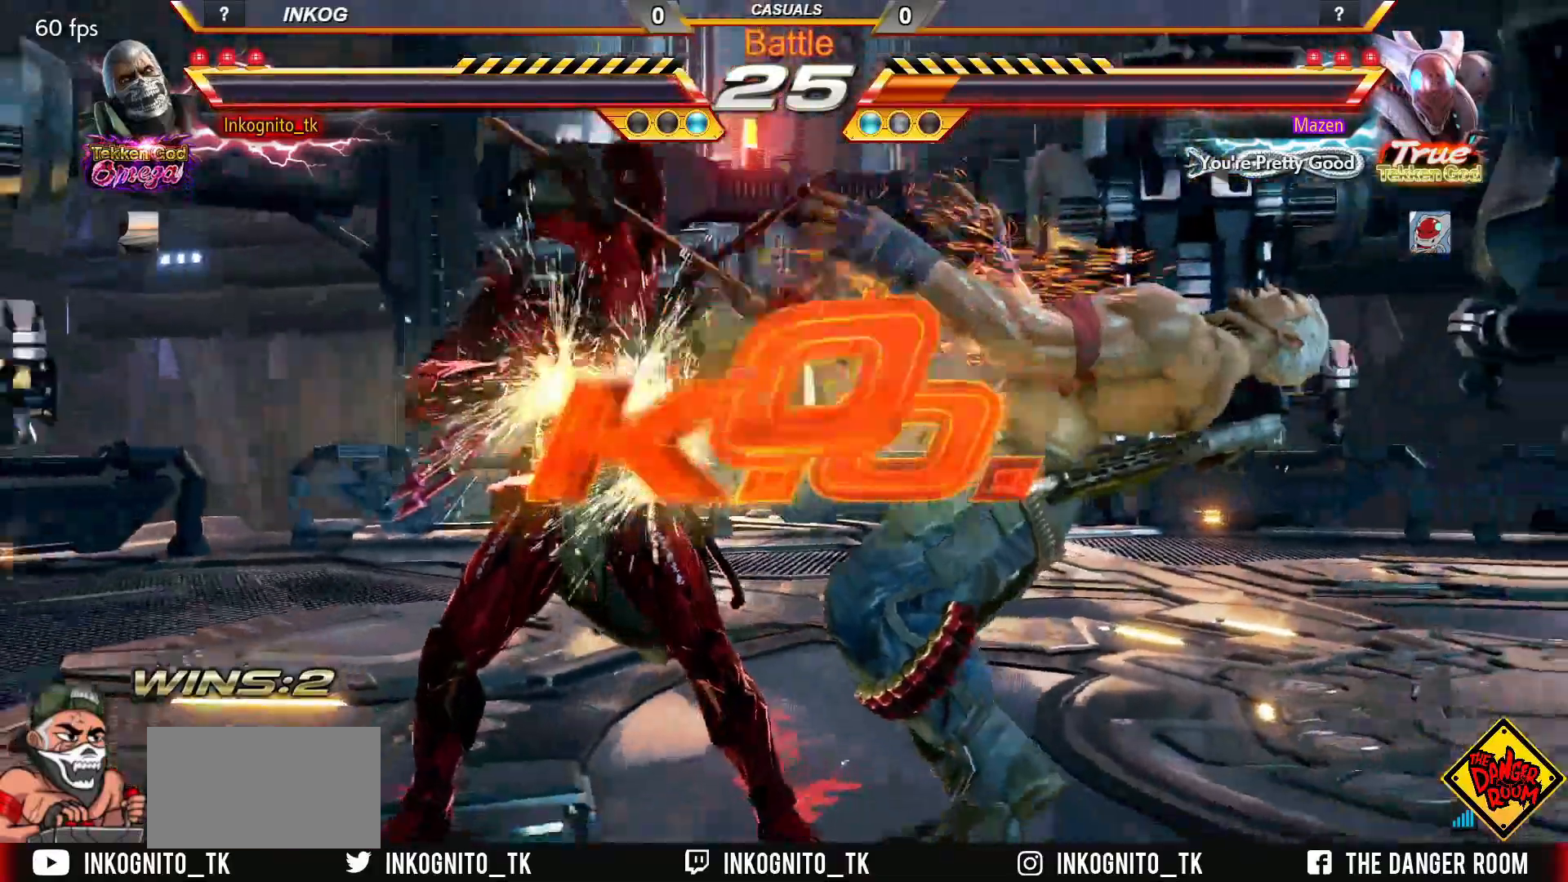
{"buttons": [], "left_stick": "center", "events": []}
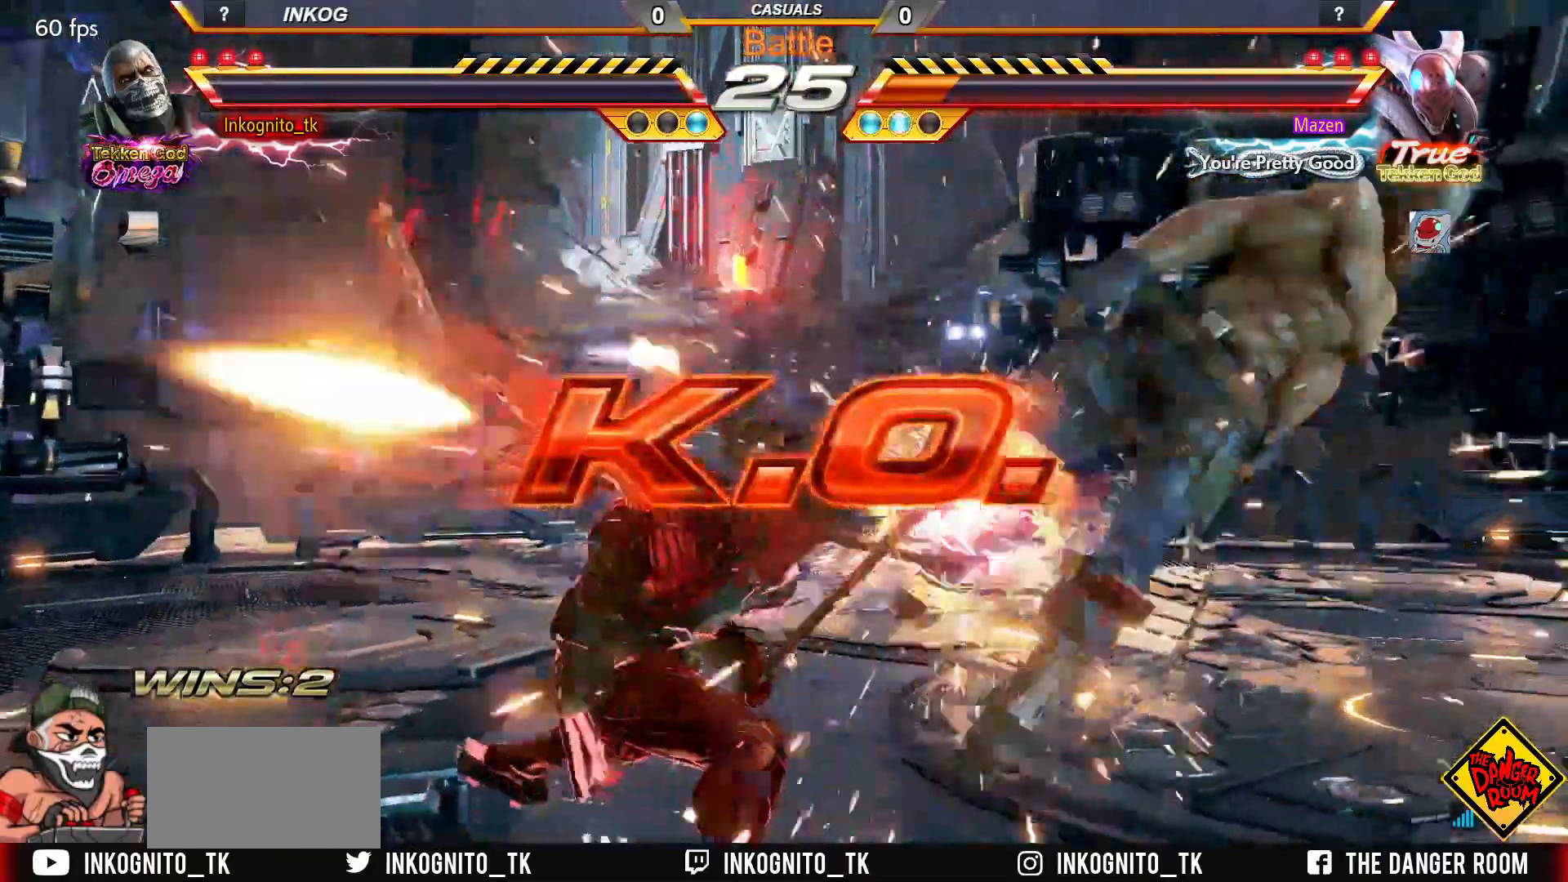
{"buttons": [], "left_stick": "center", "events": []}
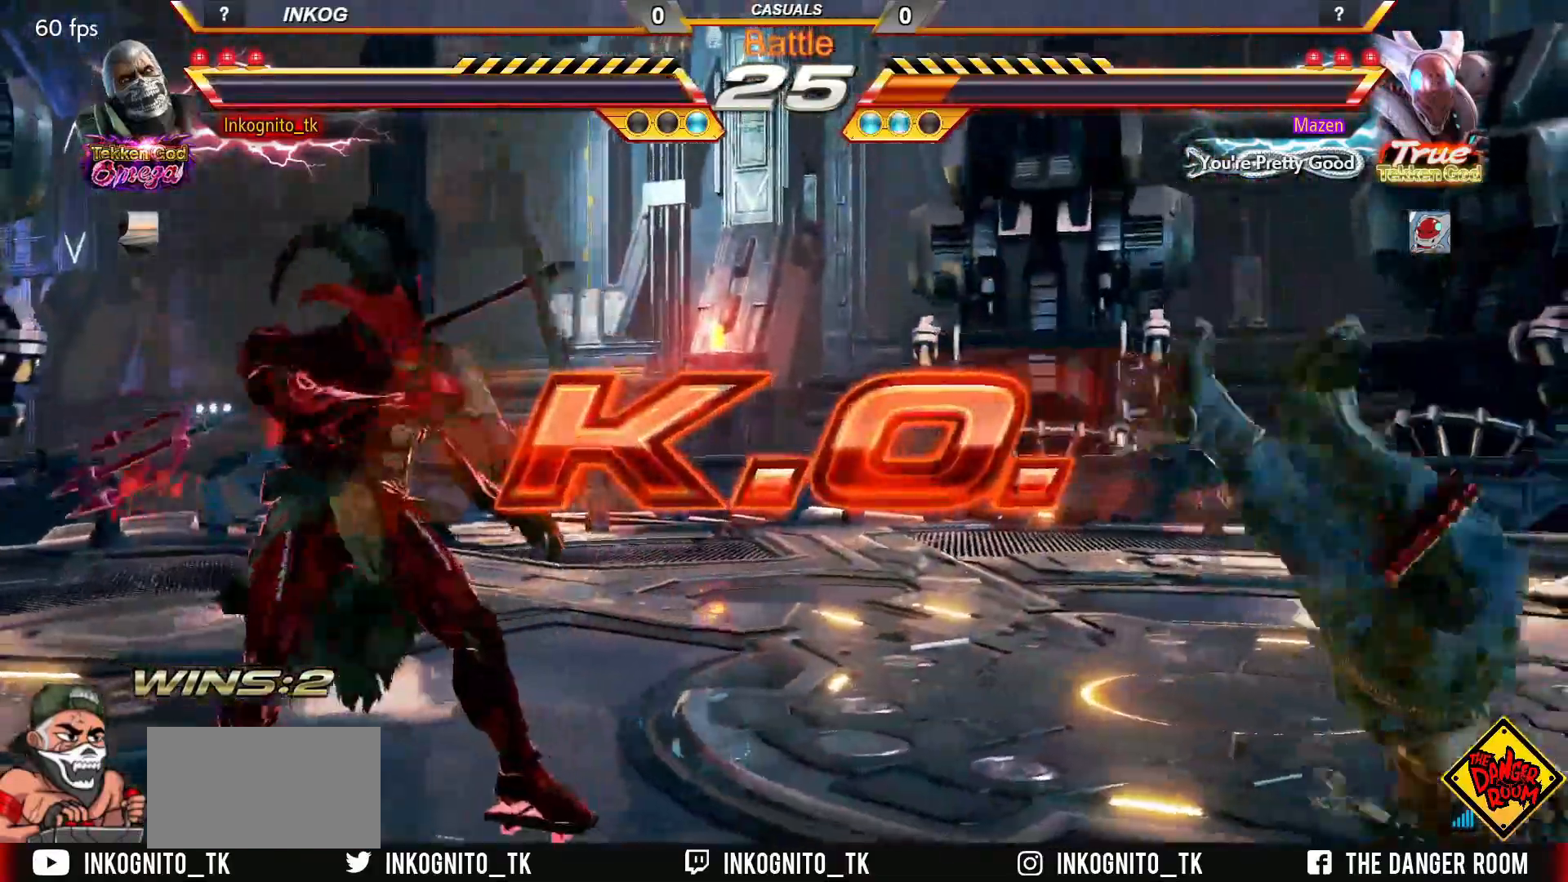
{"buttons": [], "left_stick": "center", "events": []}
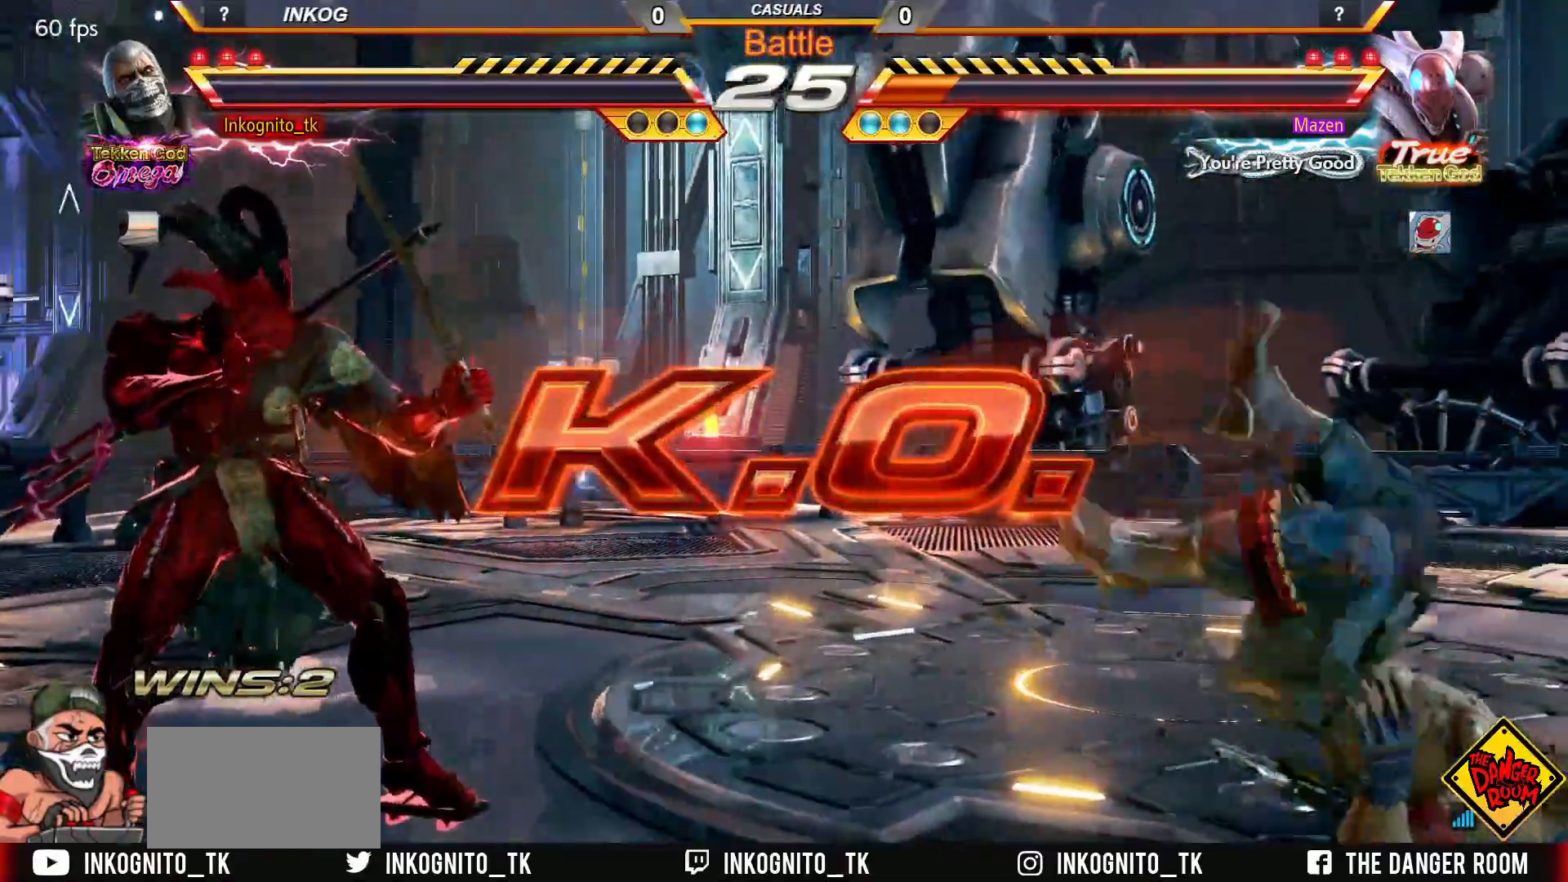
{"buttons": [], "left_stick": "center", "events": []}
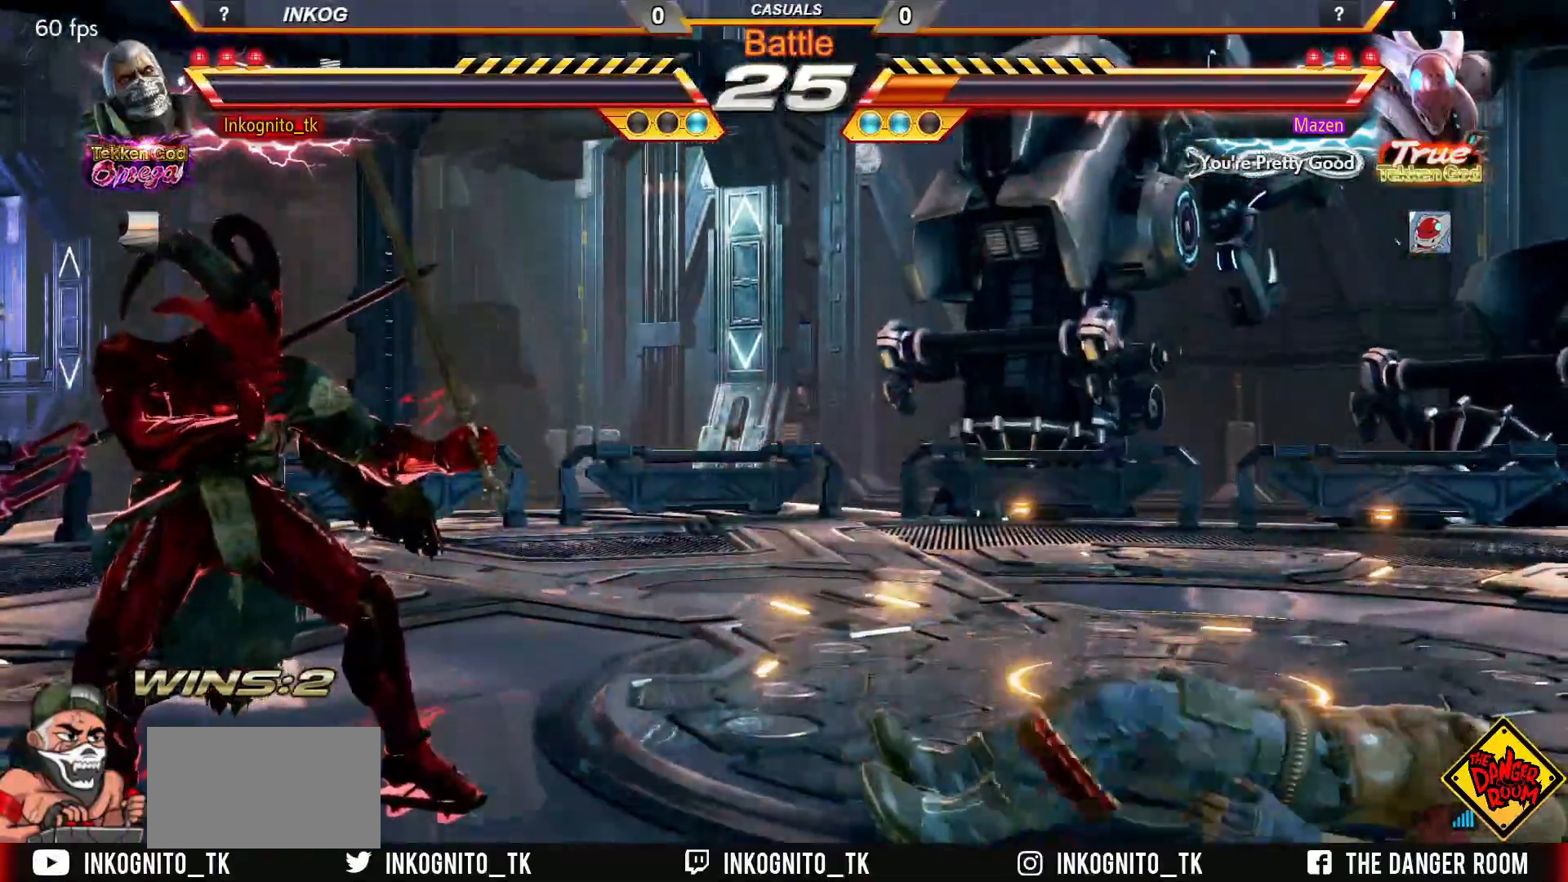
{"buttons": [], "left_stick": "center", "events": []}
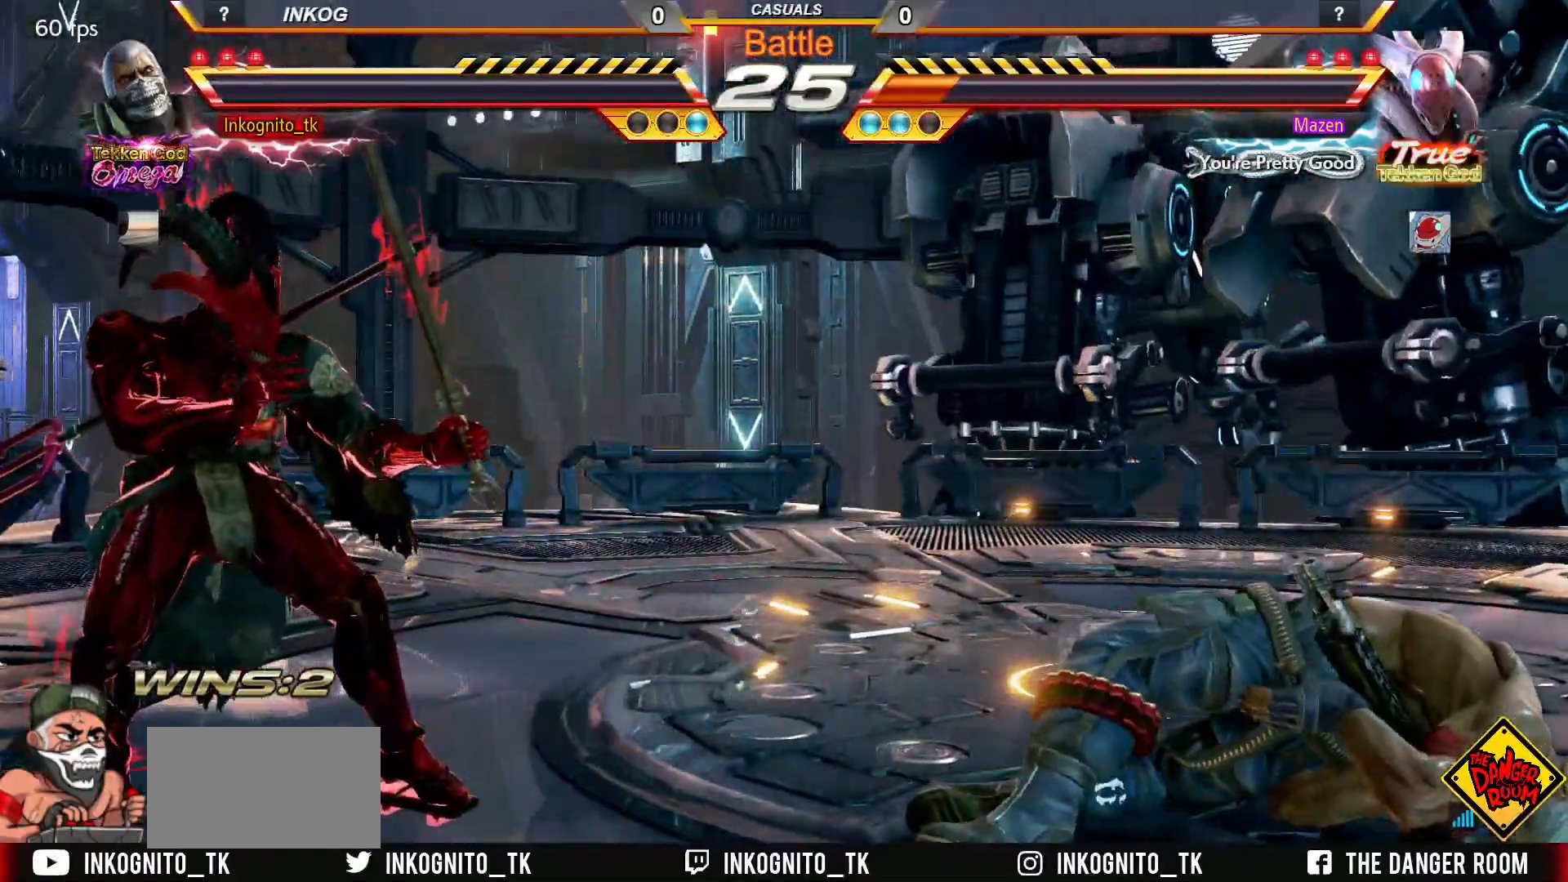
{"buttons": [], "left_stick": "center", "events": []}
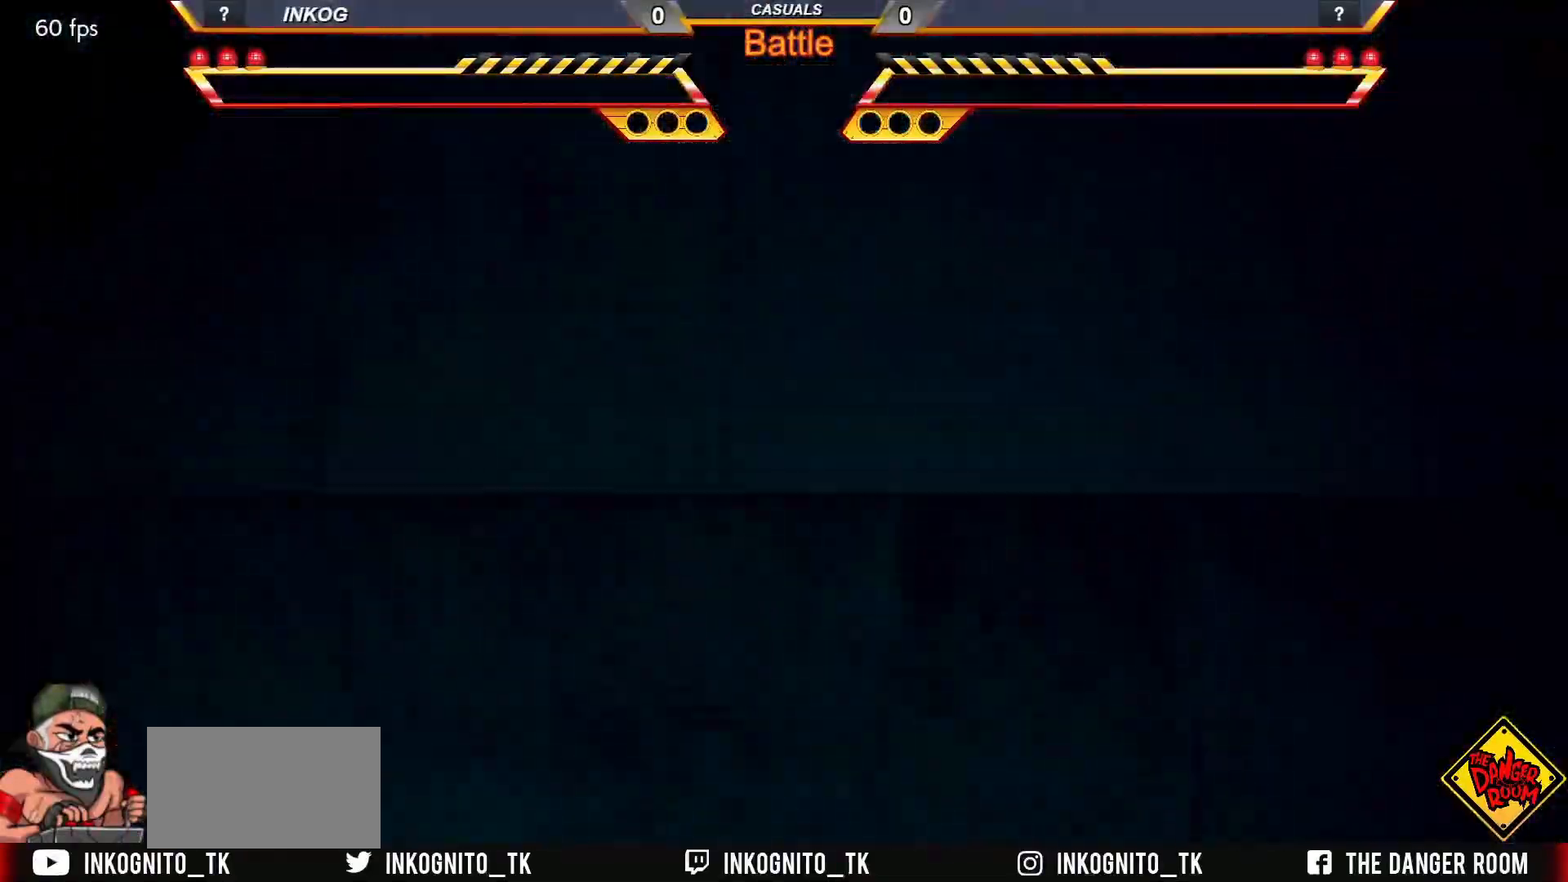
{"buttons": [], "left_stick": "center", "events": []}
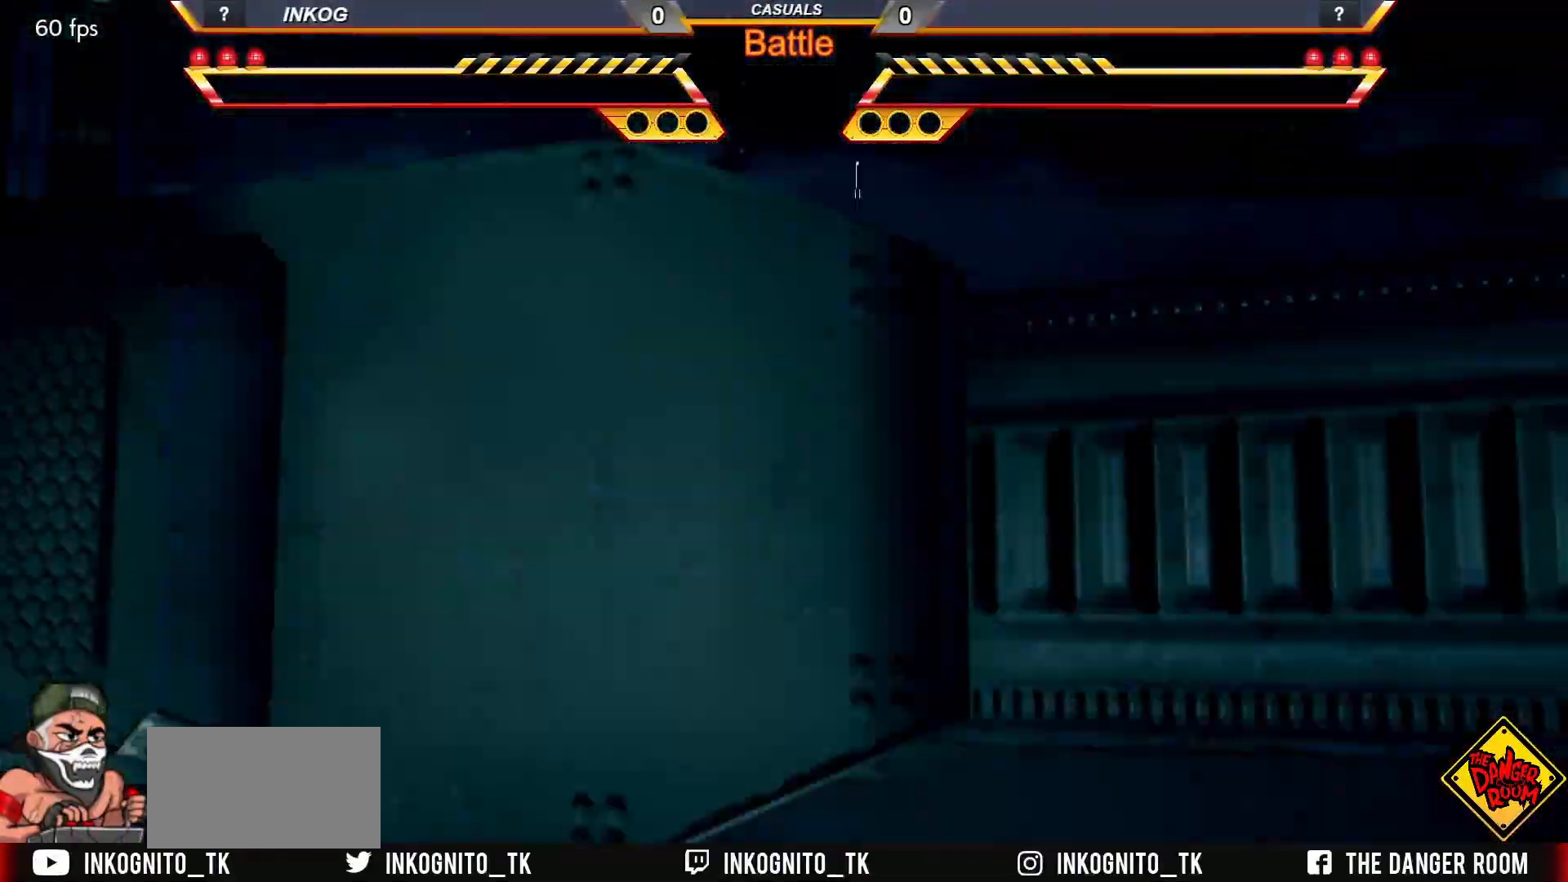
{"buttons": [], "left_stick": "center", "events": [[267, "START", "down"], [333, "START", "up"], [367, "CIRCLE", "down"], [367, "CROSS", "down"], [417, "CIRCLE", "up"], [417, "CROSS", "up"]]}
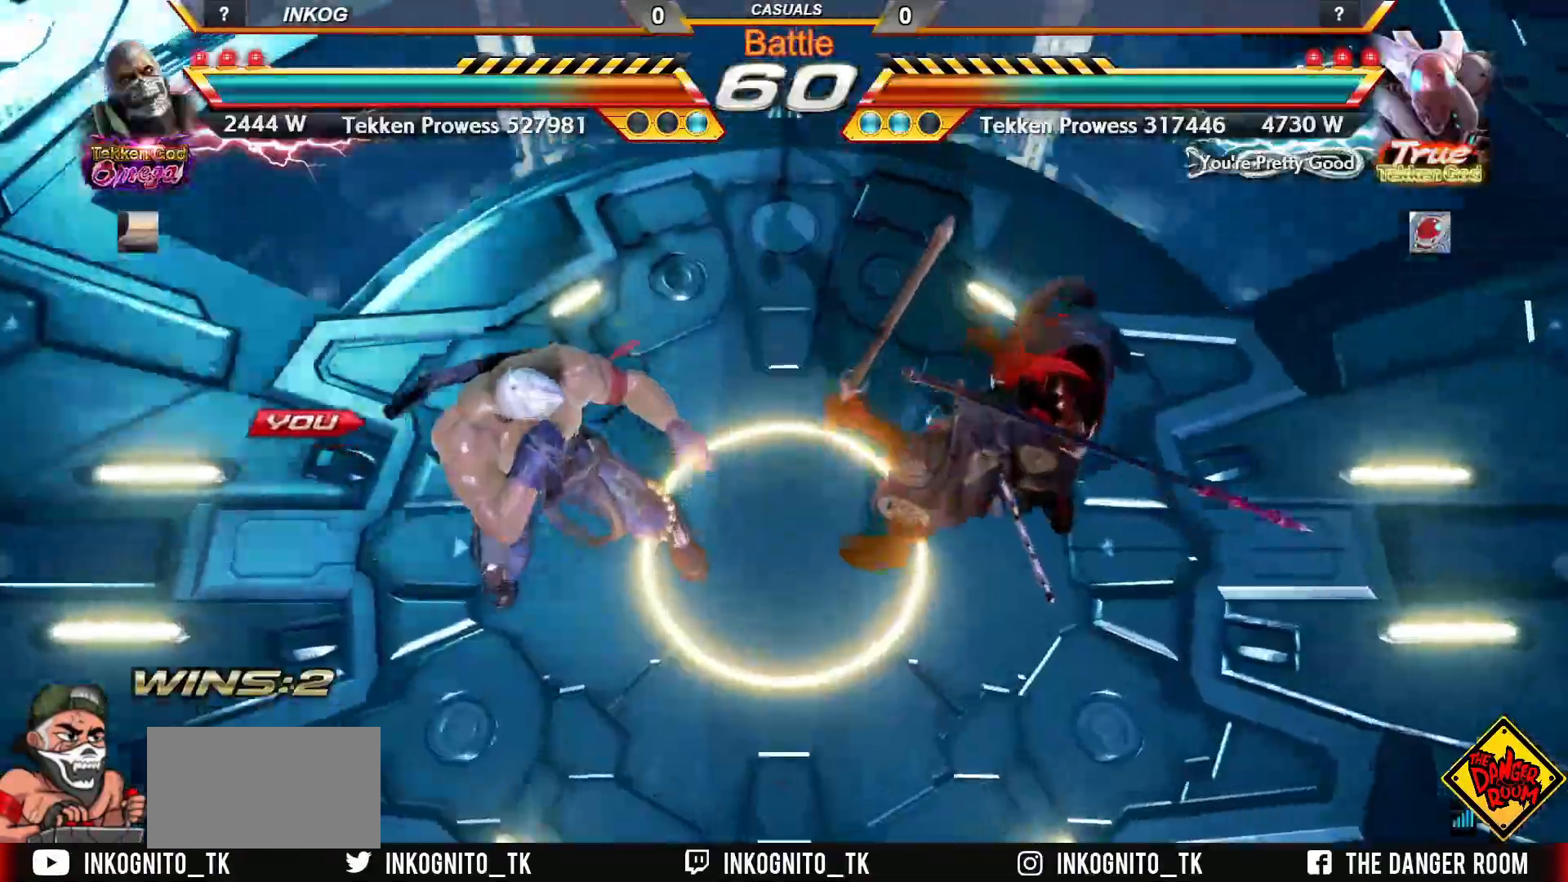
{"buttons": [], "left_stick": "center", "events": []}
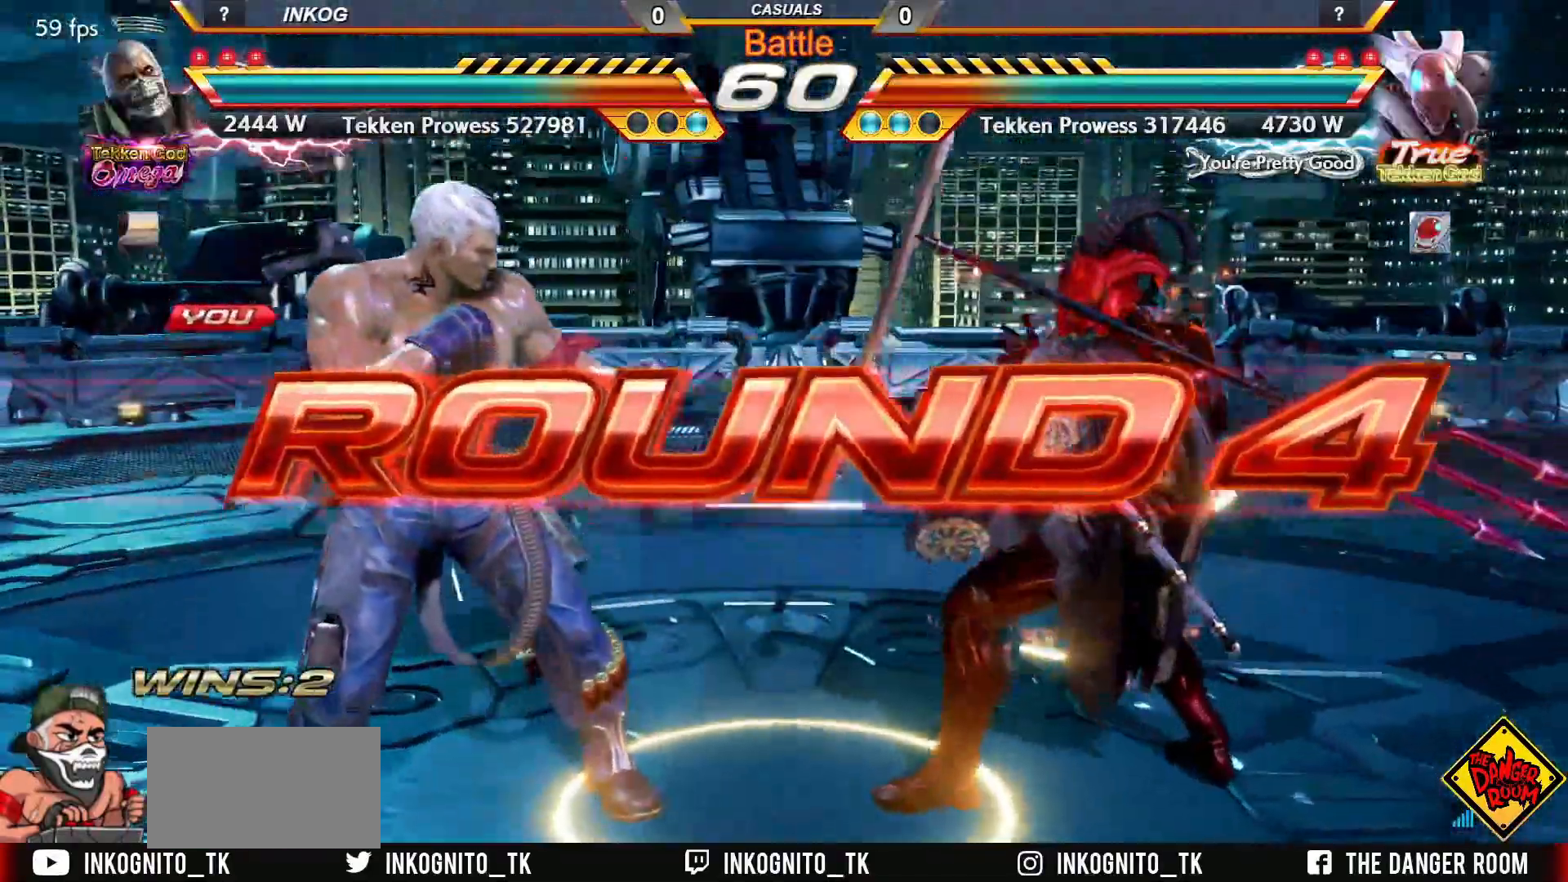
{"buttons": [], "left_stick": "center", "events": []}
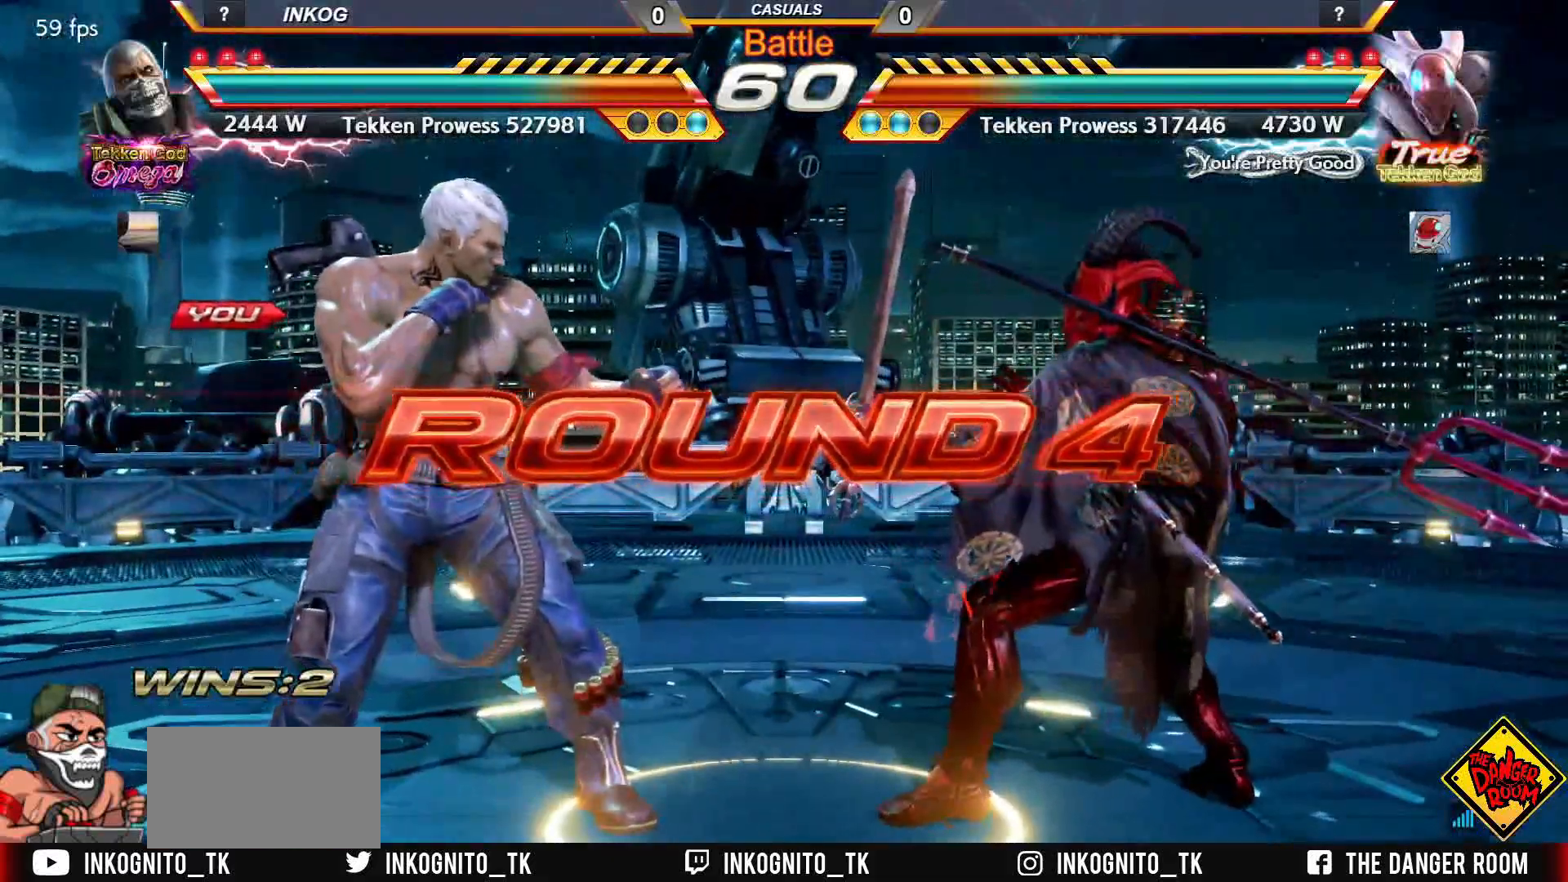
{"buttons": [], "left_stick": "center", "events": []}
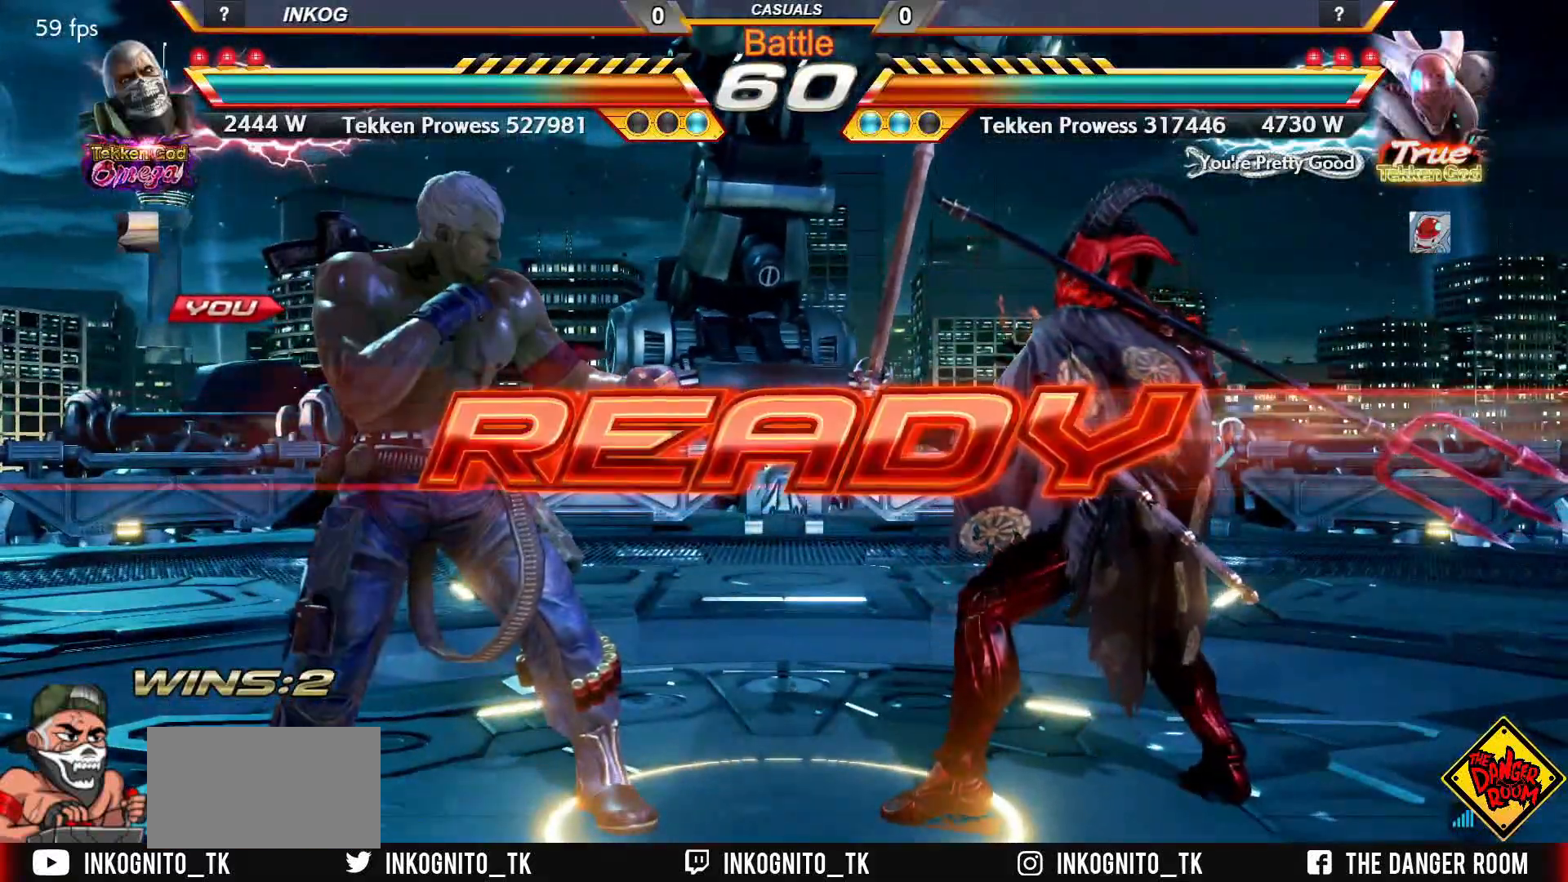
{"buttons": ["TRIANGLE"], "left_stick": "center", "events": [[500, "TRIANGLE", "down"]]}
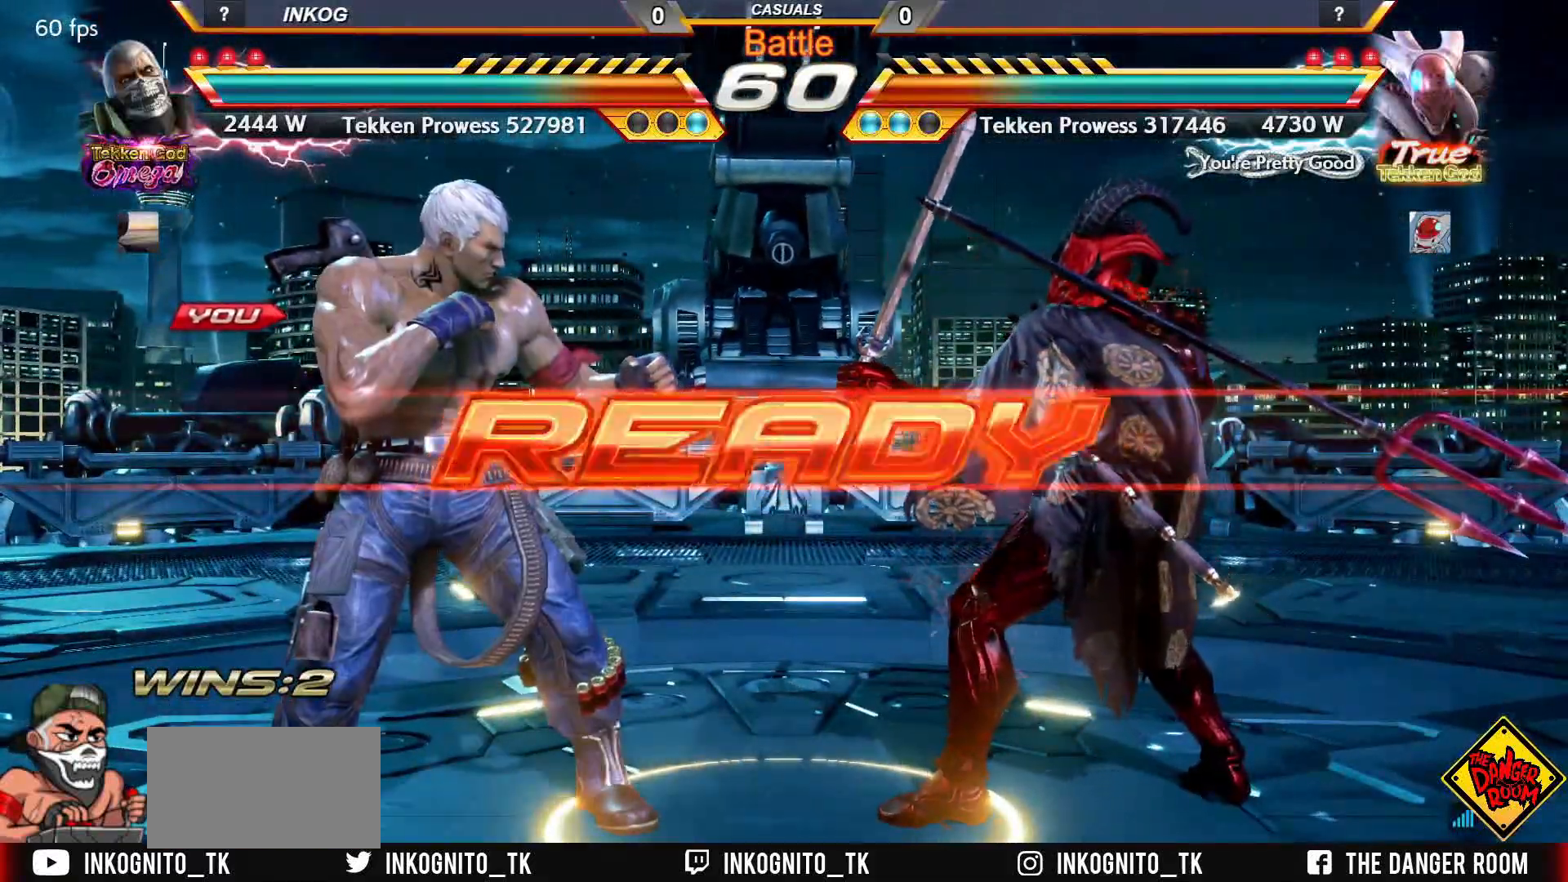
{"buttons": ["CROSS", "CIRCLE"], "left_stick": "center", "events": [[33, "SQUARE", "down"], [50, "TRIANGLE", "up"], [83, "SQUARE", "up"], [150, "TRIANGLE", "down"], [200, "SQUARE", "down"], [233, "TRIANGLE", "up"], [283, "SQUARE", "up"], [300, "TRIANGLE", "down"], [333, "CROSS", "down"], [350, "left_stick", "down"], [367, "TRIANGLE", "up"], [417, "left_stick", "center"], [433, "CIRCLE", "down"]]}
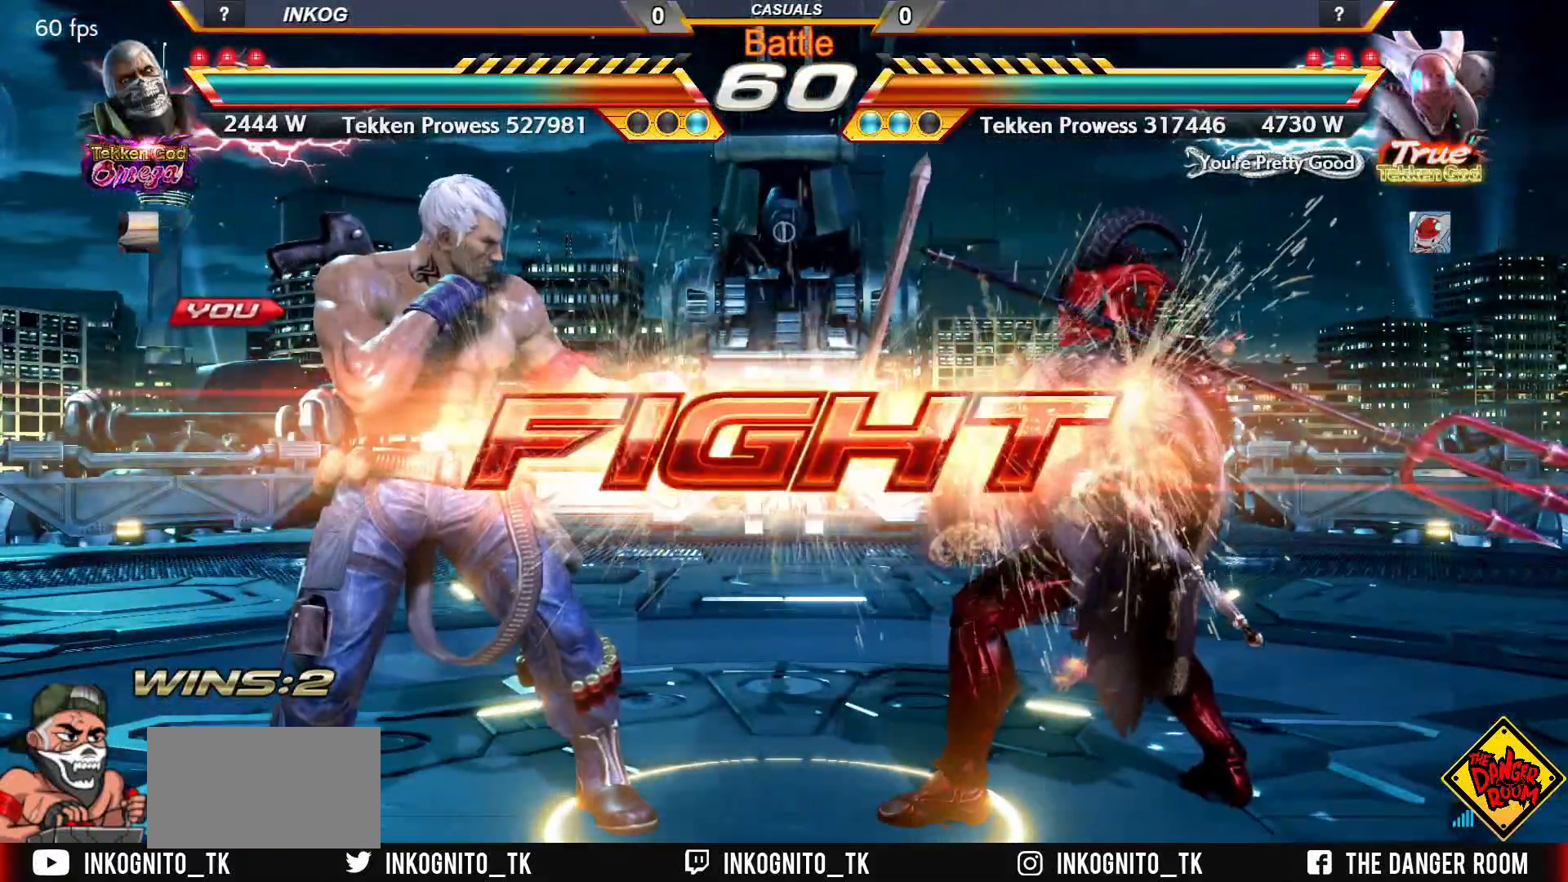
{"buttons": ["CROSS", "CIRCLE"], "left_stick": "left", "events": [[217, "left_stick", "left"], [283, "left_stick", "center"], [333, "left_stick", "left"]]}
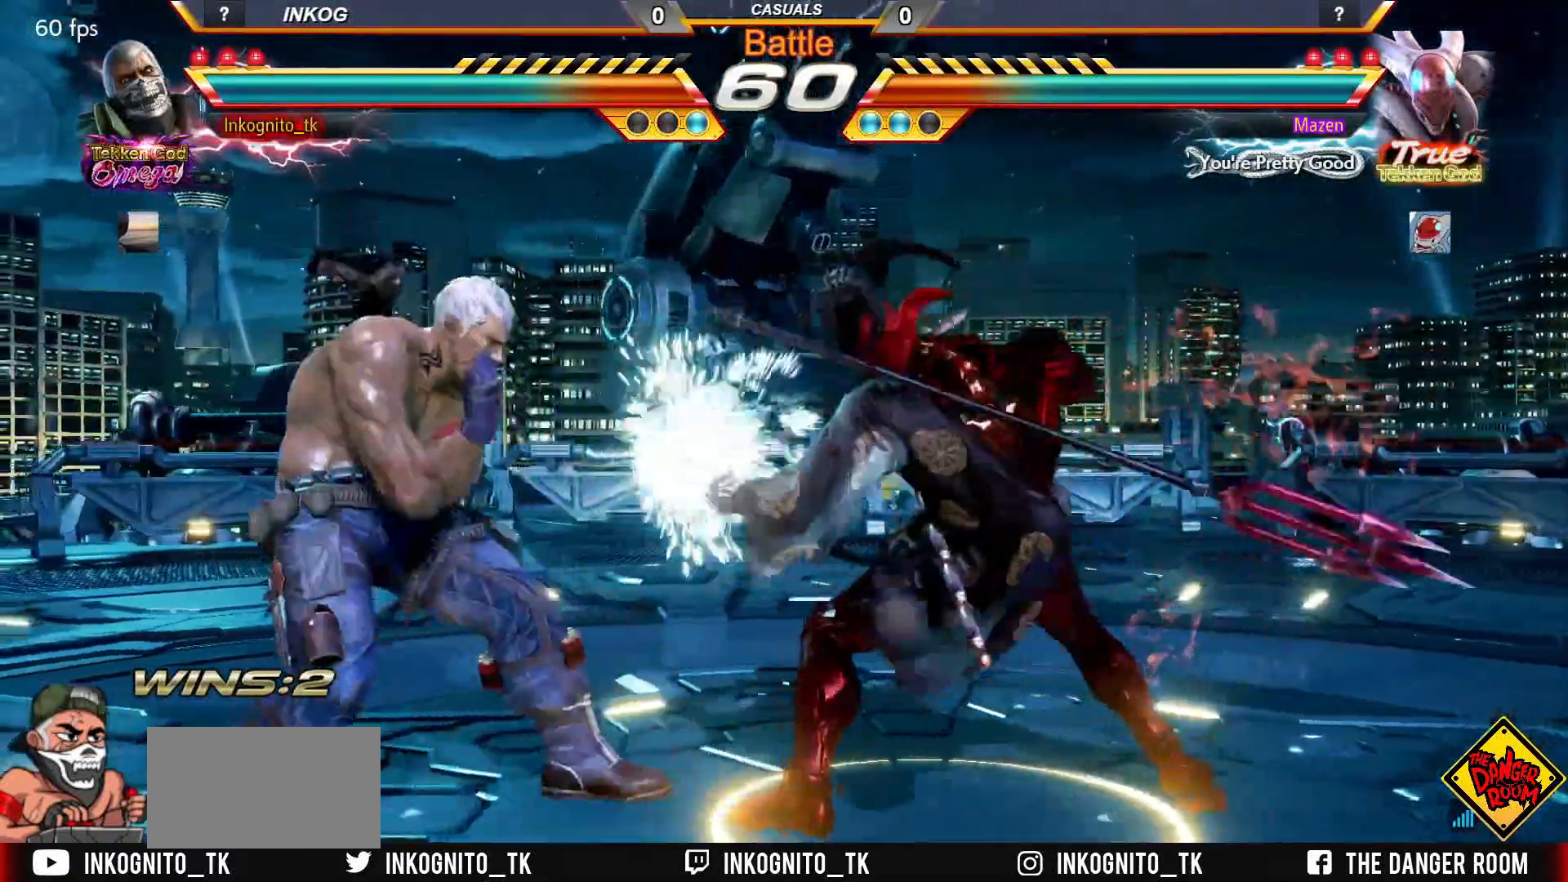
{"buttons": ["CROSS", "CIRCLE"], "left_stick": "left", "events": [[200, "left_stick", "center"], [333, "left_stick", "left"], [400, "left_stick", "center"], [450, "left_stick", "left"]]}
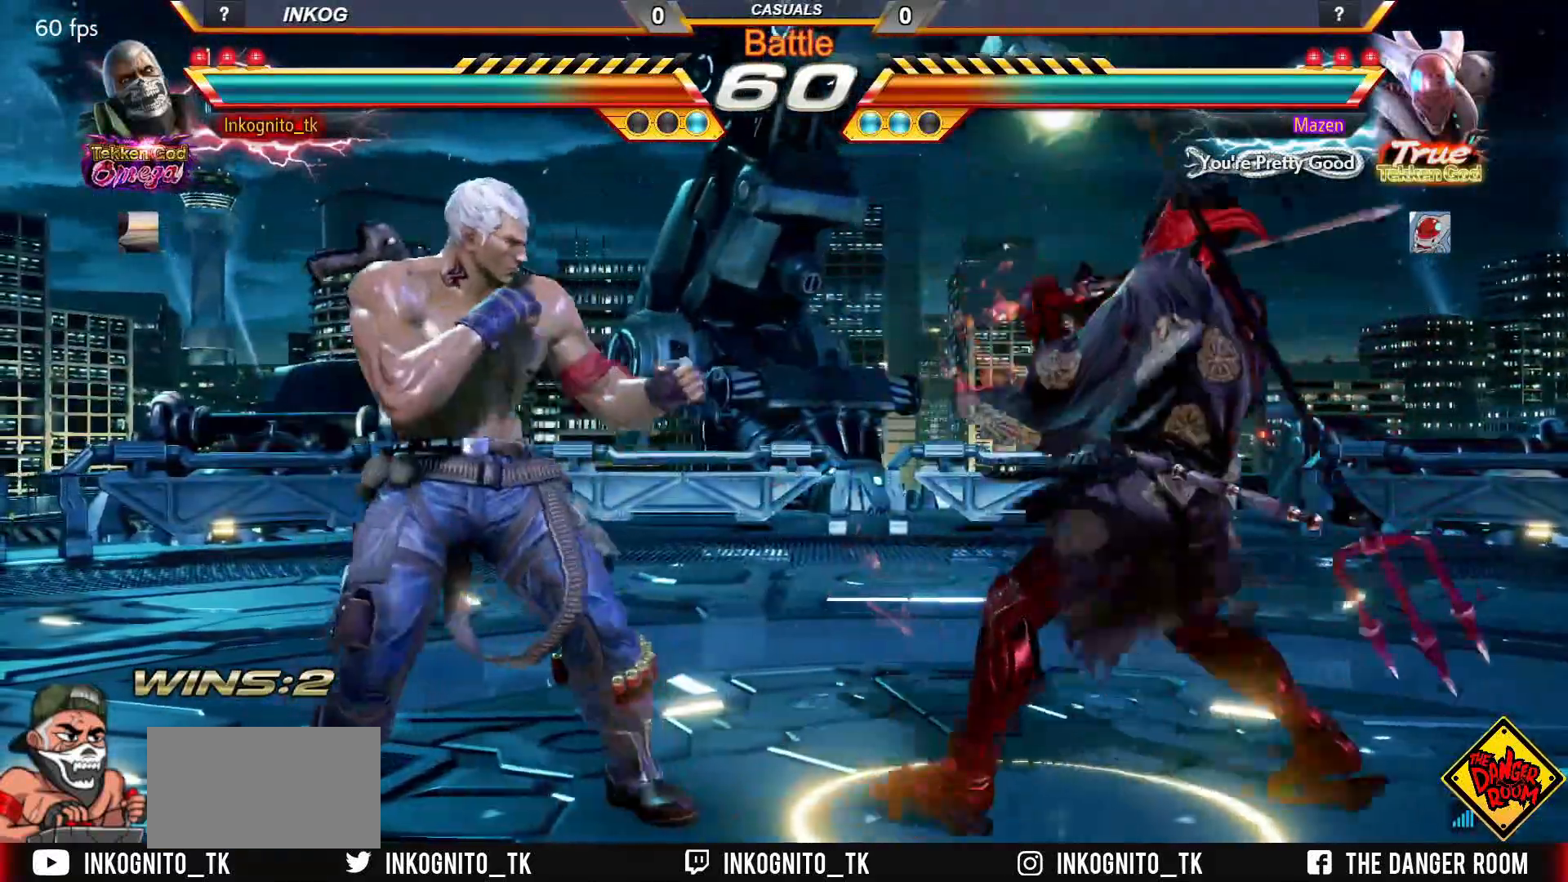
{"buttons": ["CROSS", "CIRCLE"], "left_stick": "center", "events": [[450, "left_stick", "down"], [500, "left_stick", "center"]]}
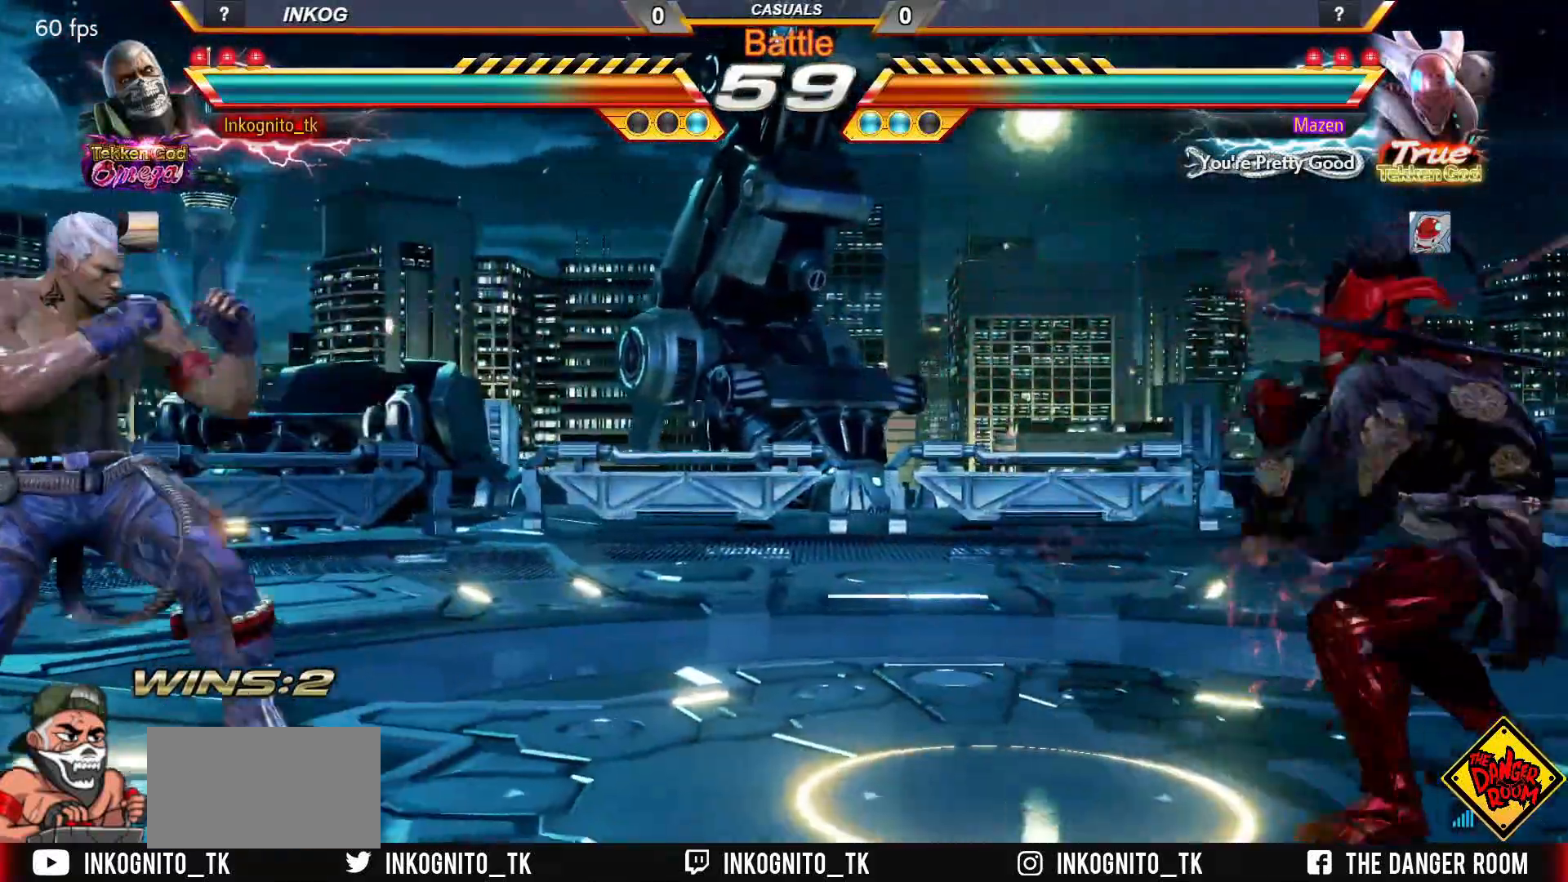
{"buttons": ["CROSS", "CIRCLE"], "left_stick": "left", "events": [[67, "left_stick", "right"], [133, "left_stick", "center"], [183, "SQUARE", "down"], [233, "left_stick", "right"], [283, "SQUARE", "up"], [433, "left_stick", "center"], [500, "left_stick", "left"]]}
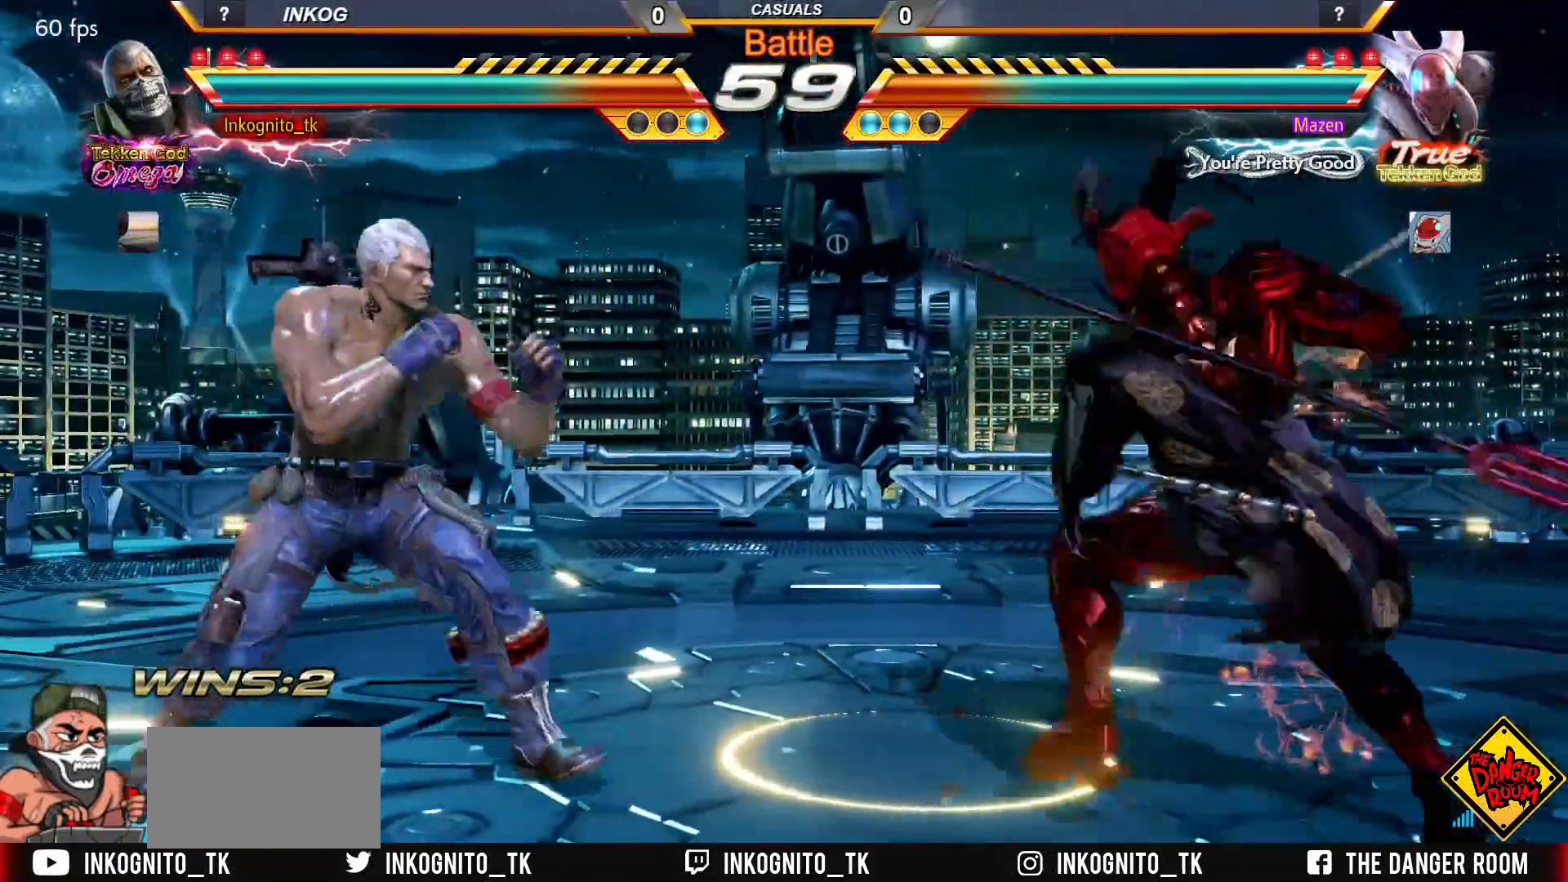
{"buttons": ["CROSS", "CIRCLE"], "left_stick": "center", "events": [[400, "left_stick", "center"]]}
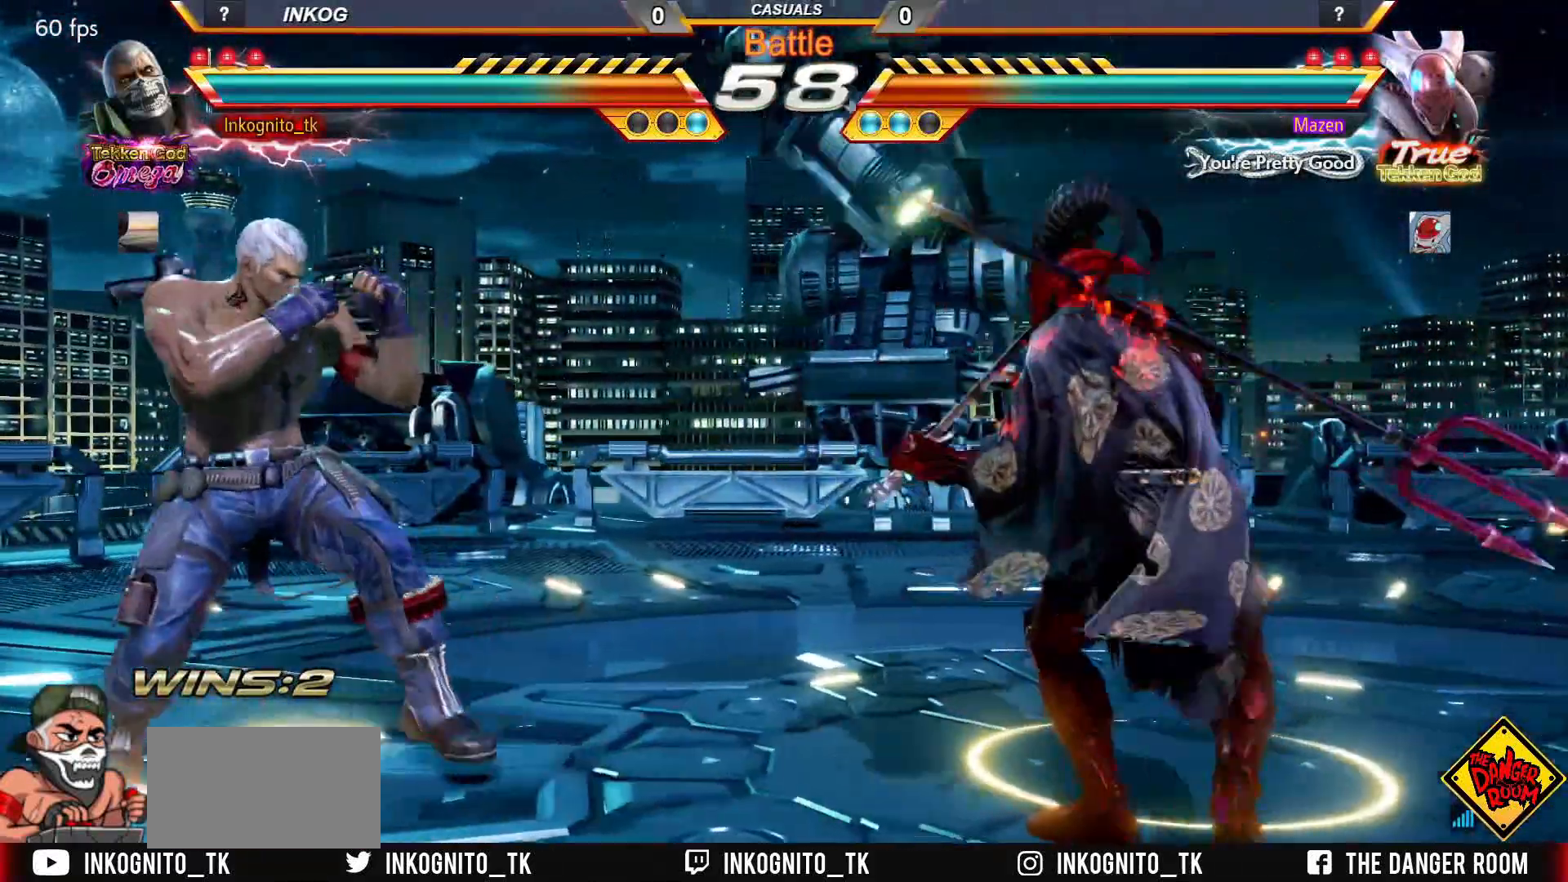
{"buttons": ["CIRCLE"], "left_stick": "left", "events": [[50, "CROSS", "up"], [250, "left_stick", "left"], [317, "left_stick", "center"], [383, "left_stick", "left"]]}
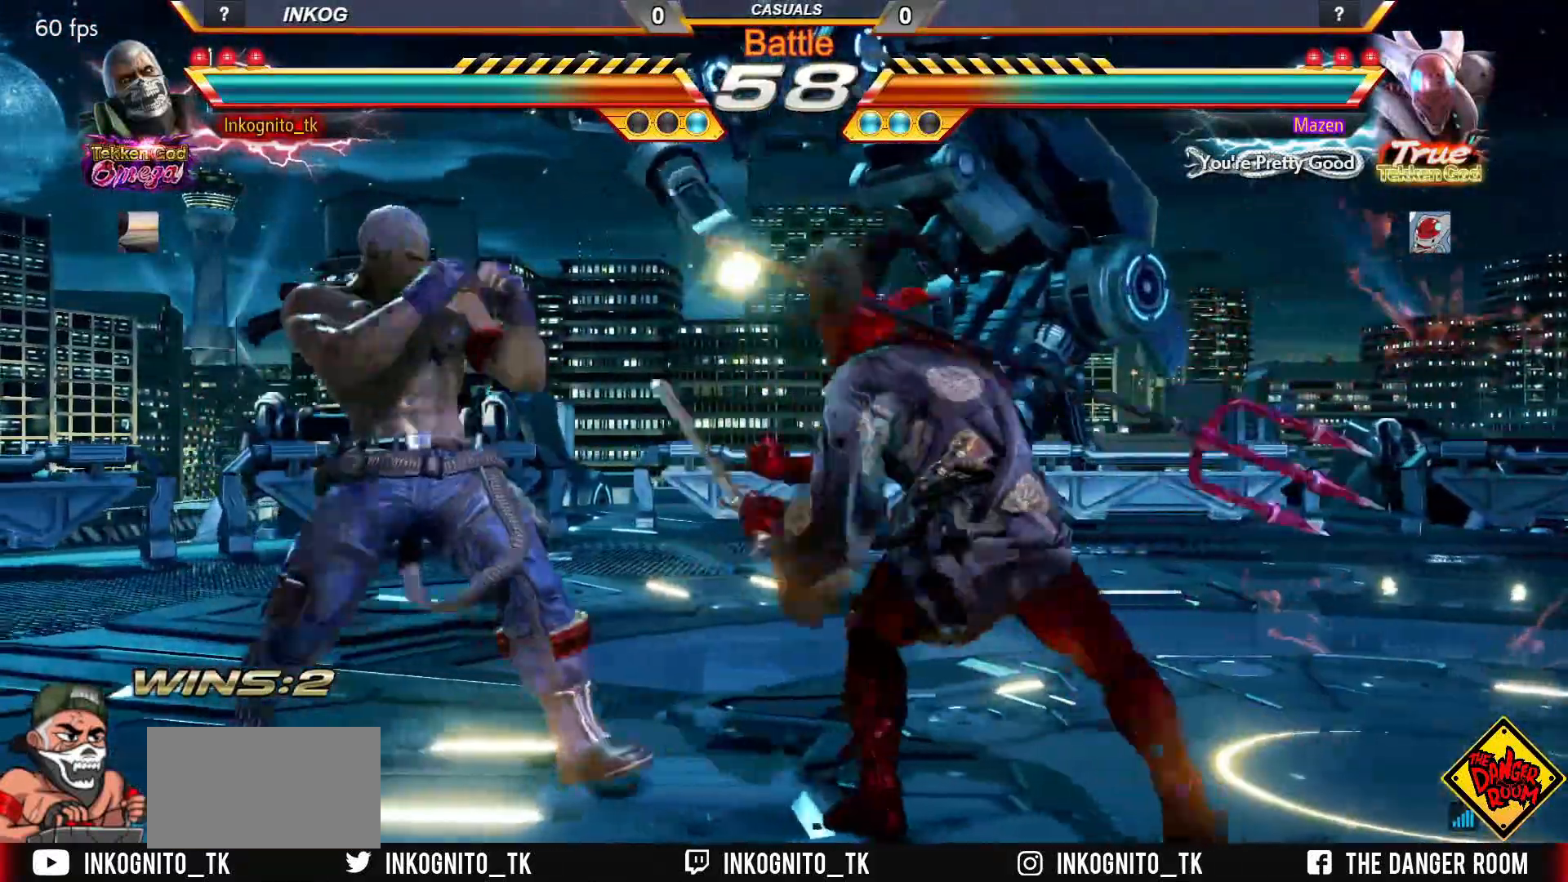
{"buttons": ["CIRCLE"], "left_stick": "center", "events": [[433, "left_stick", "center"]]}
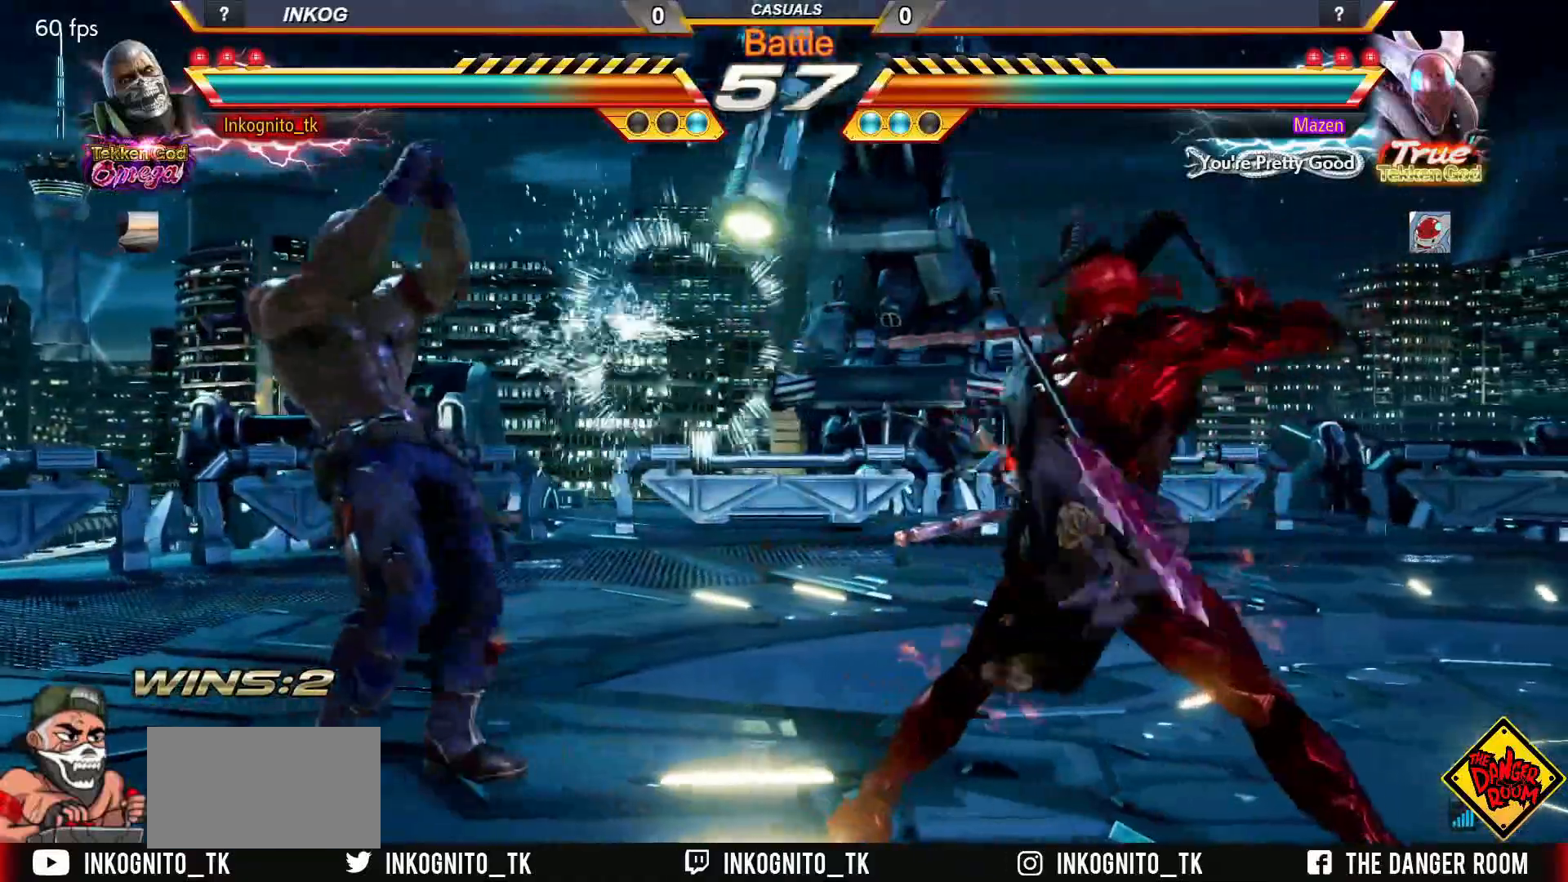
{"buttons": ["CIRCLE"], "left_stick": "left", "events": [[133, "left_stick", "right"], [200, "left_stick", "center"], [267, "left_stick", "right"], [483, "left_stick", "left"]]}
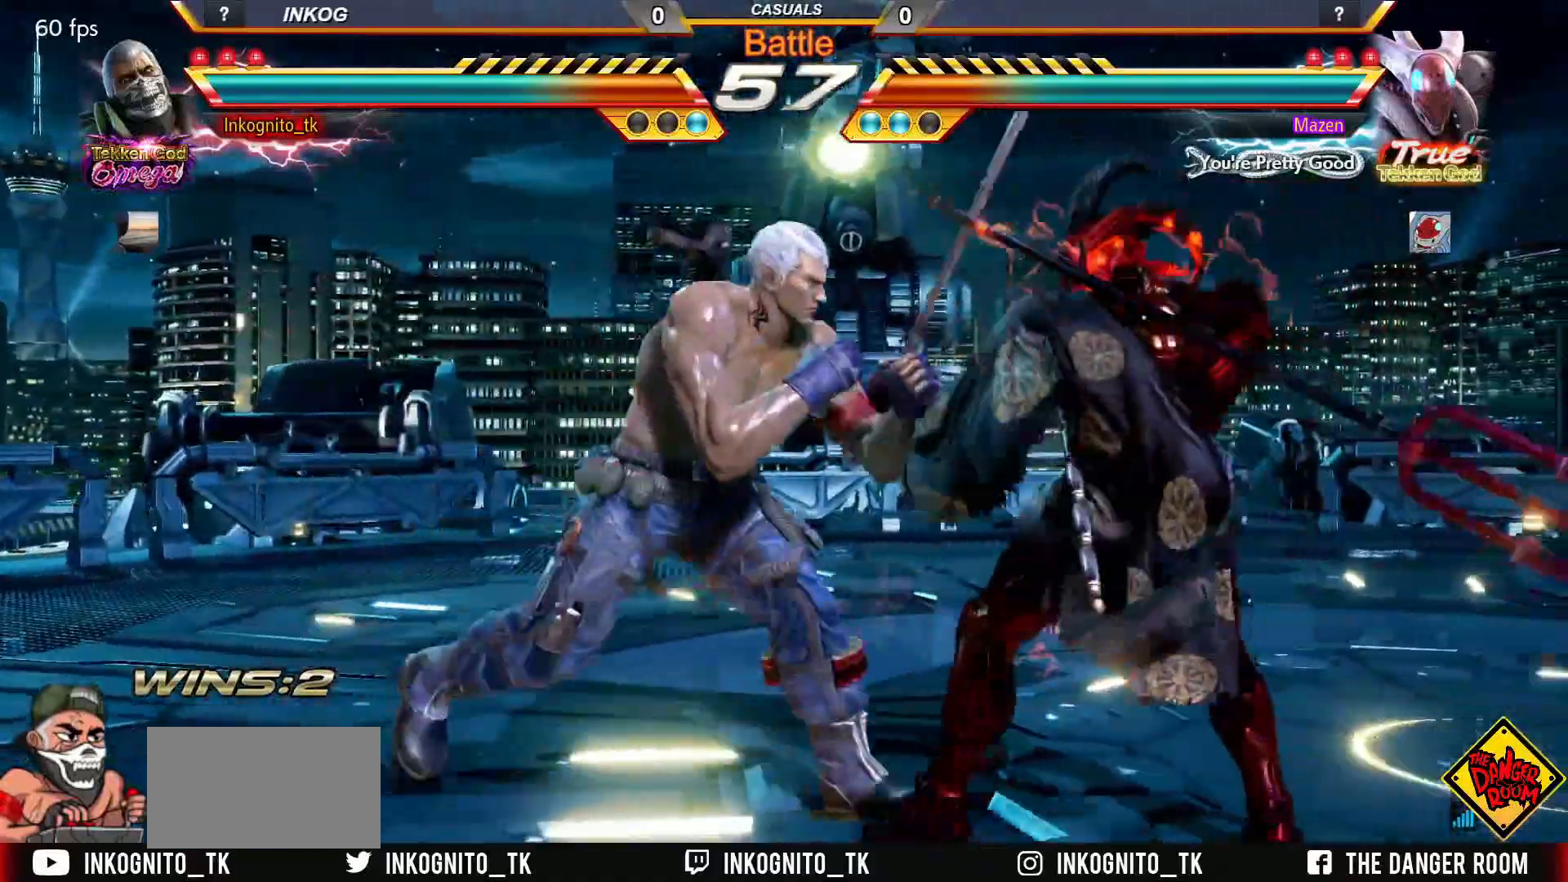
{"buttons": ["CROSS", "CIRCLE"], "left_stick": "center", "events": [[67, "left_stick", "center"], [300, "CROSS", "down"]]}
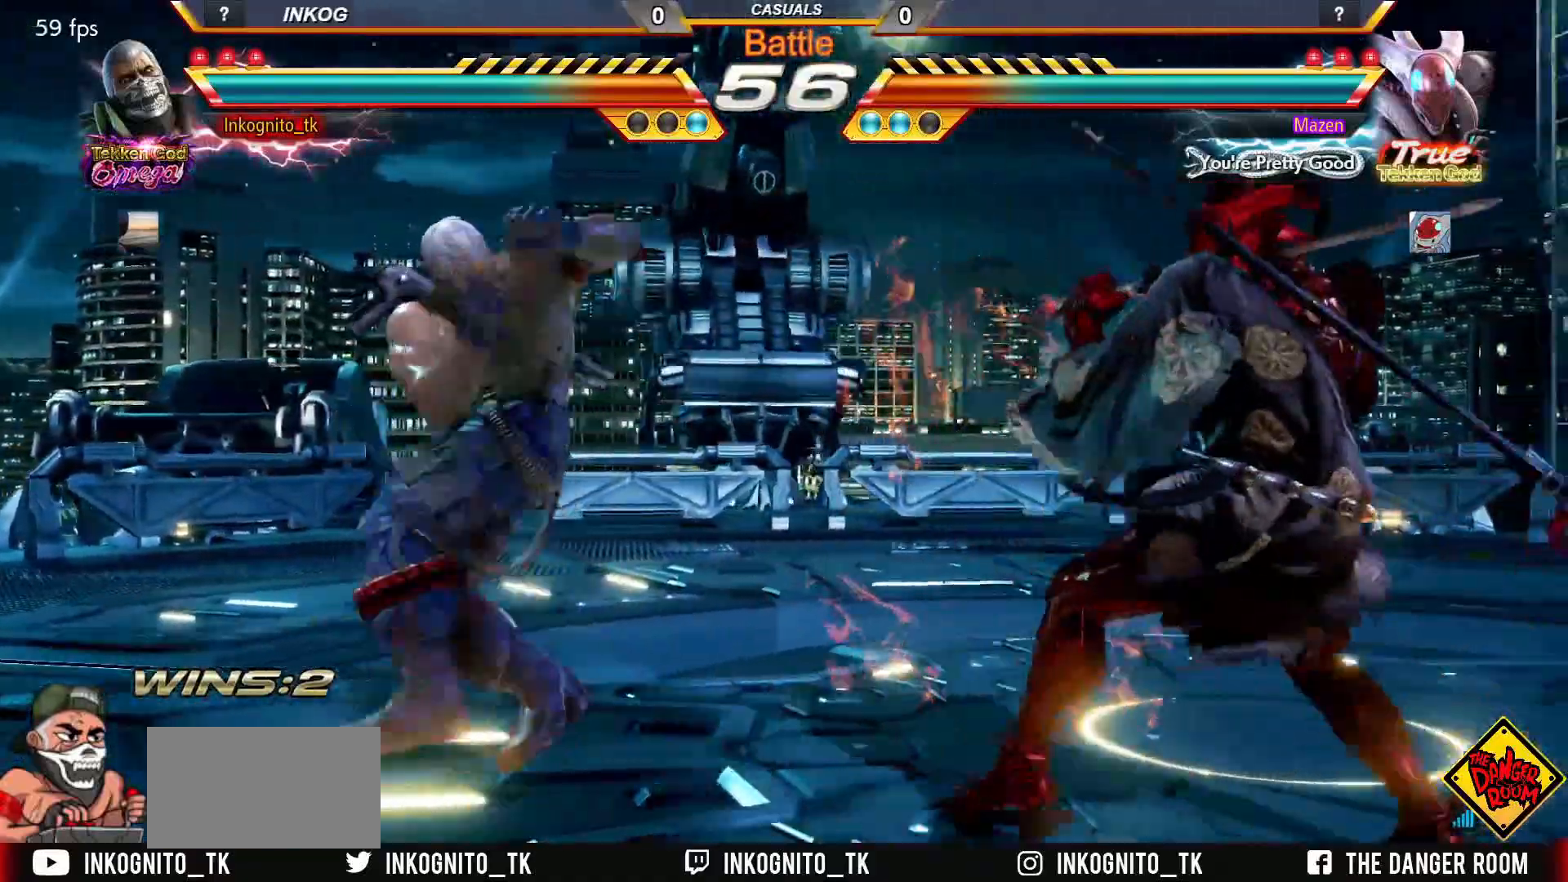
{"buttons": ["CROSS", "CIRCLE"], "left_stick": "center", "events": []}
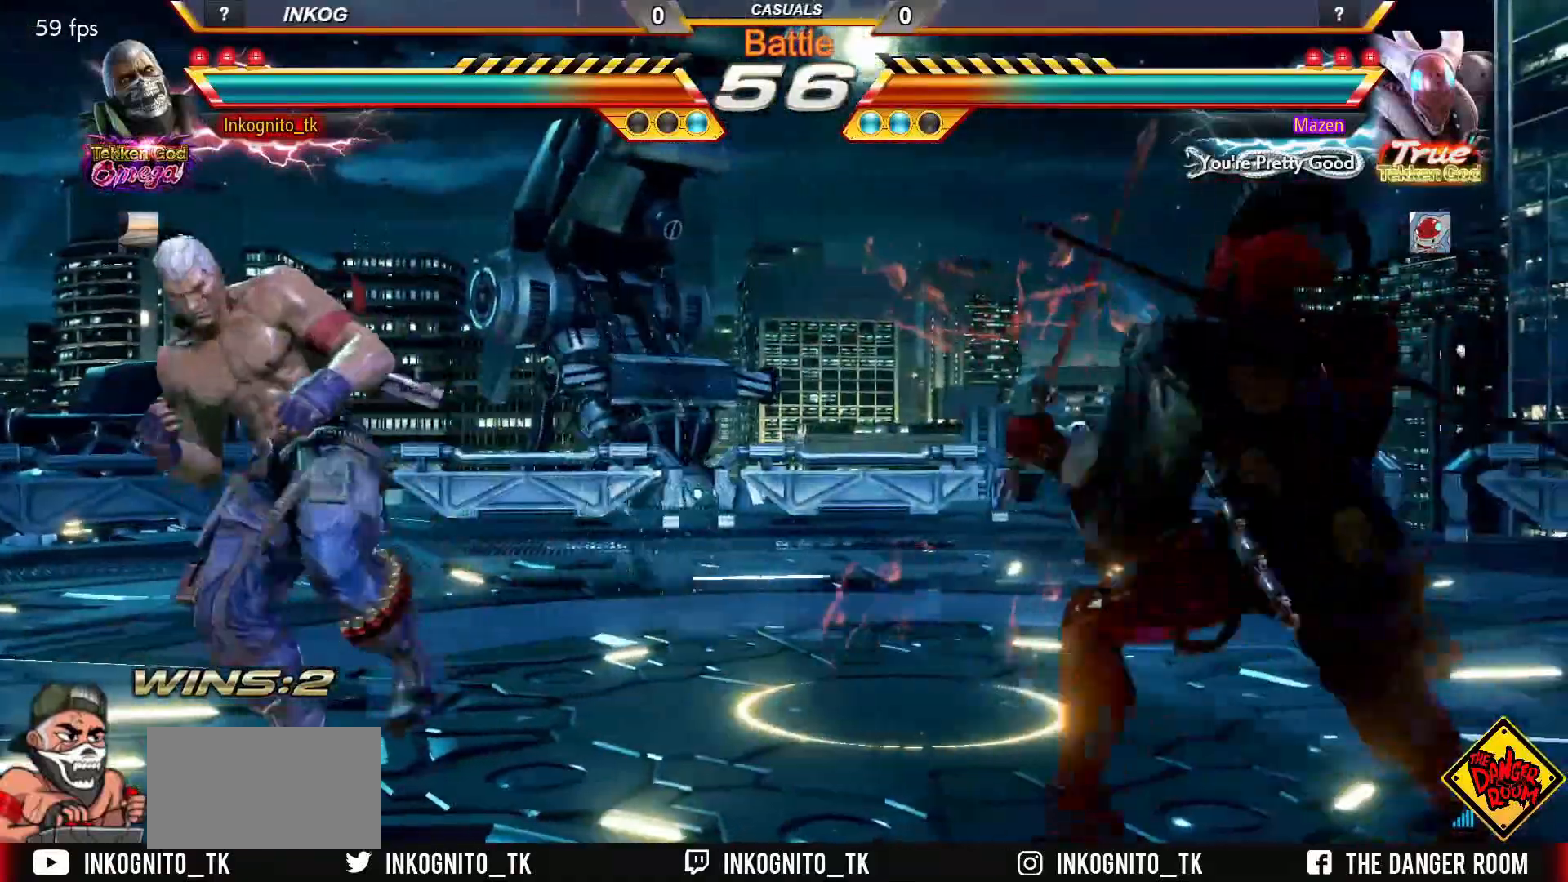
{"buttons": ["CROSS", "CIRCLE"], "left_stick": "left", "events": [[17, "left_stick", "right"], [83, "left_stick", "center"], [150, "left_stick", "right"], [267, "left_stick", "down-left"], [433, "left_stick", "left"]]}
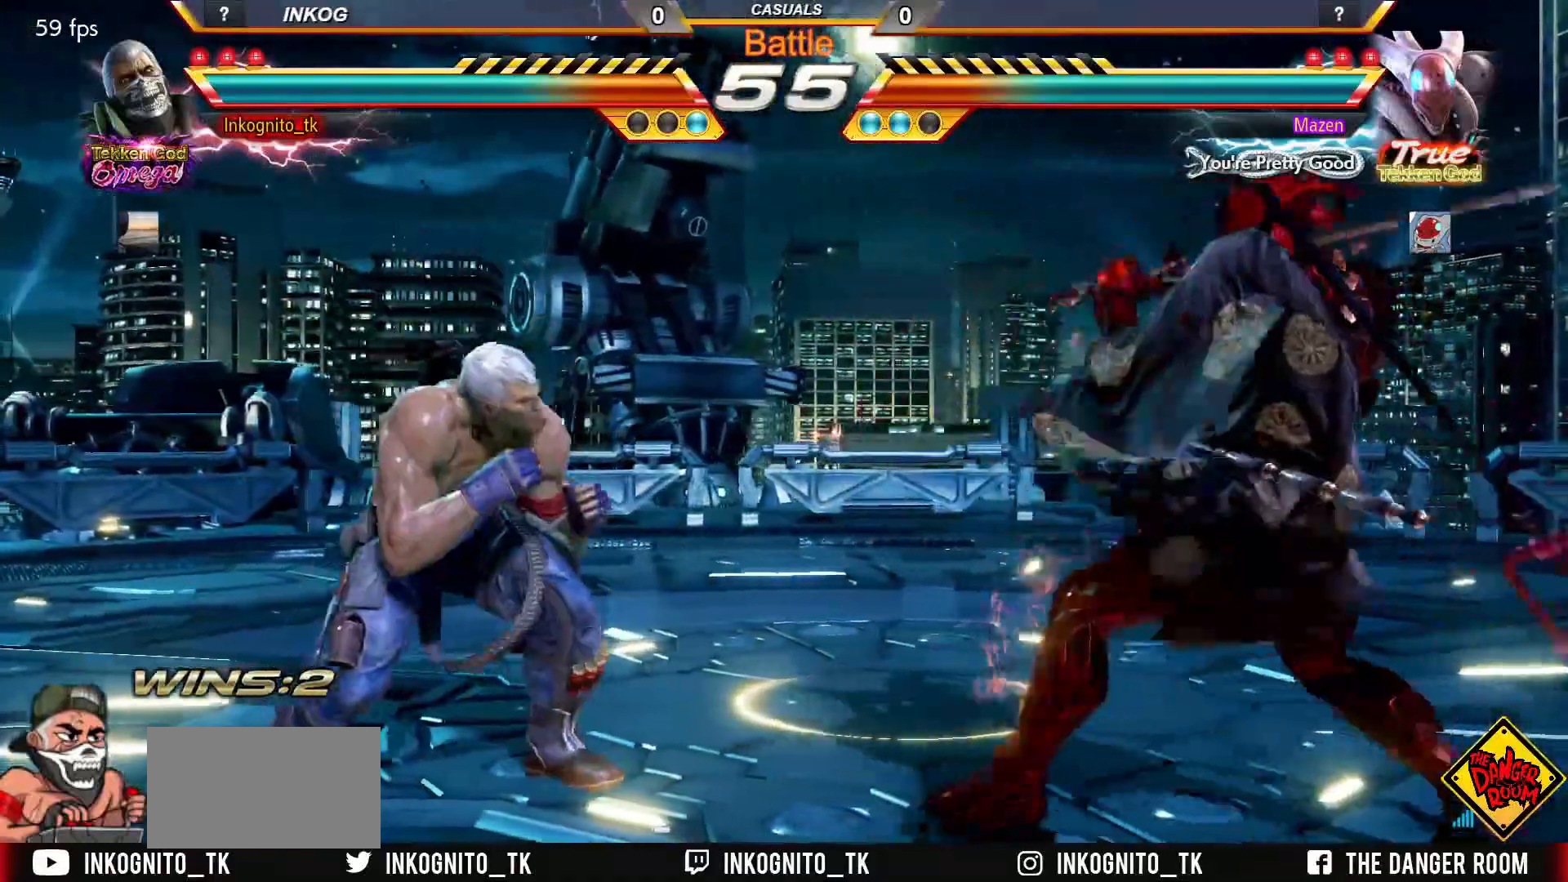
{"buttons": ["CROSS", "CIRCLE"], "left_stick": "down", "events": [[483, "left_stick", "down"]]}
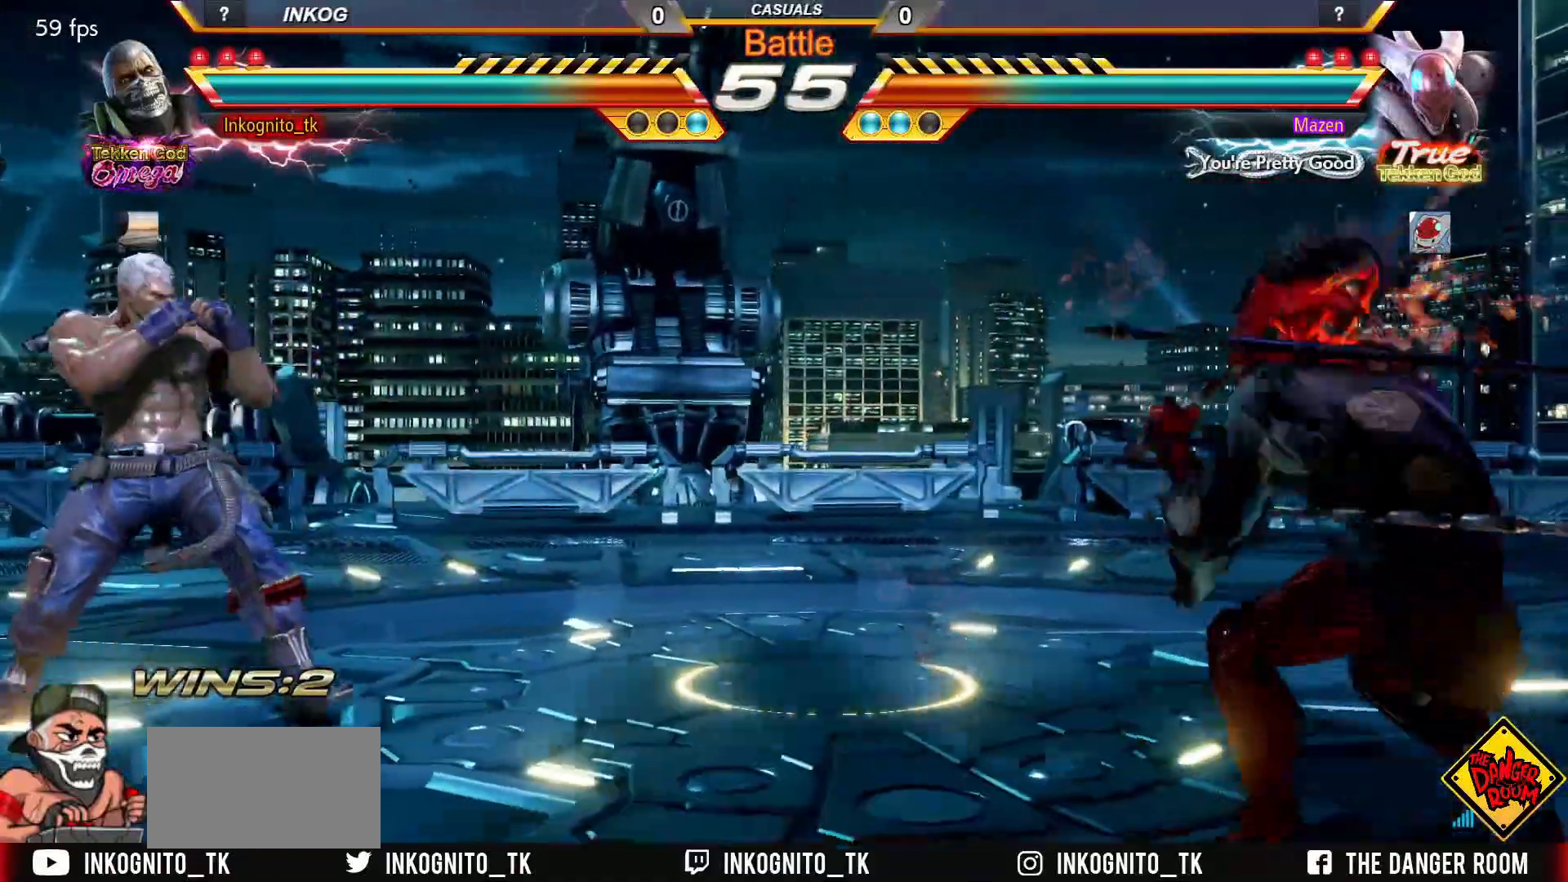
{"buttons": ["CROSS", "CIRCLE"], "left_stick": "right", "events": [[33, "left_stick", "center"], [117, "left_stick", "right"], [167, "left_stick", "center"], [200, "SQUARE", "down"], [283, "left_stick", "right"], [300, "SQUARE", "up"]]}
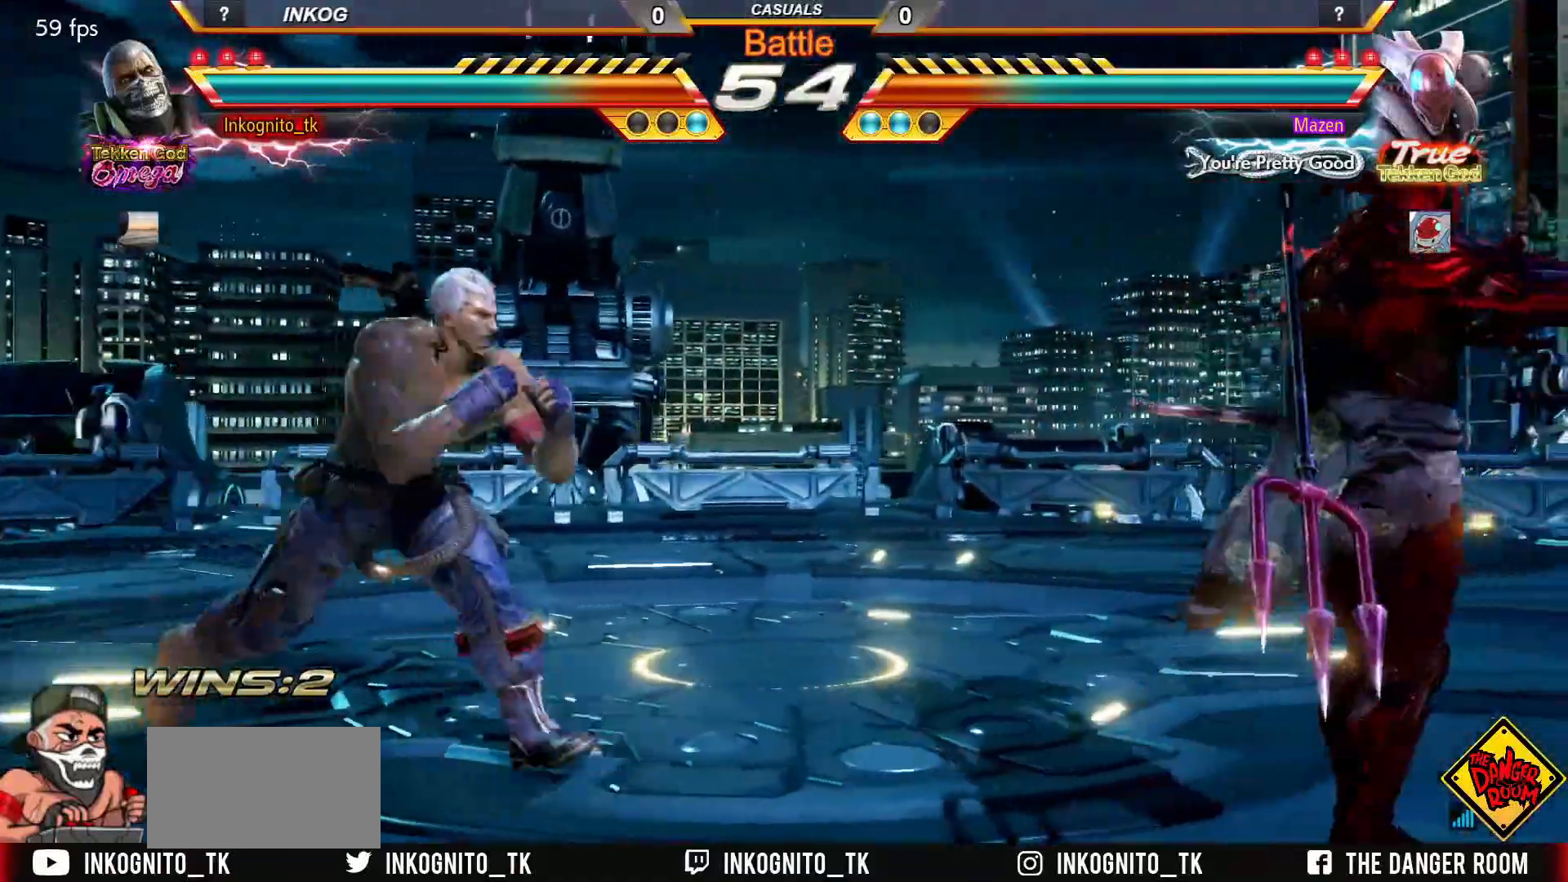
{"buttons": ["CROSS", "CIRCLE"], "left_stick": "center", "events": [[117, "CIRCLE", "up"], [133, "CROSS", "up"], [183, "left_stick", "center"], [283, "CIRCLE", "down"], [283, "left_stick", "down"], [367, "left_stick", "center"], [483, "CROSS", "down"]]}
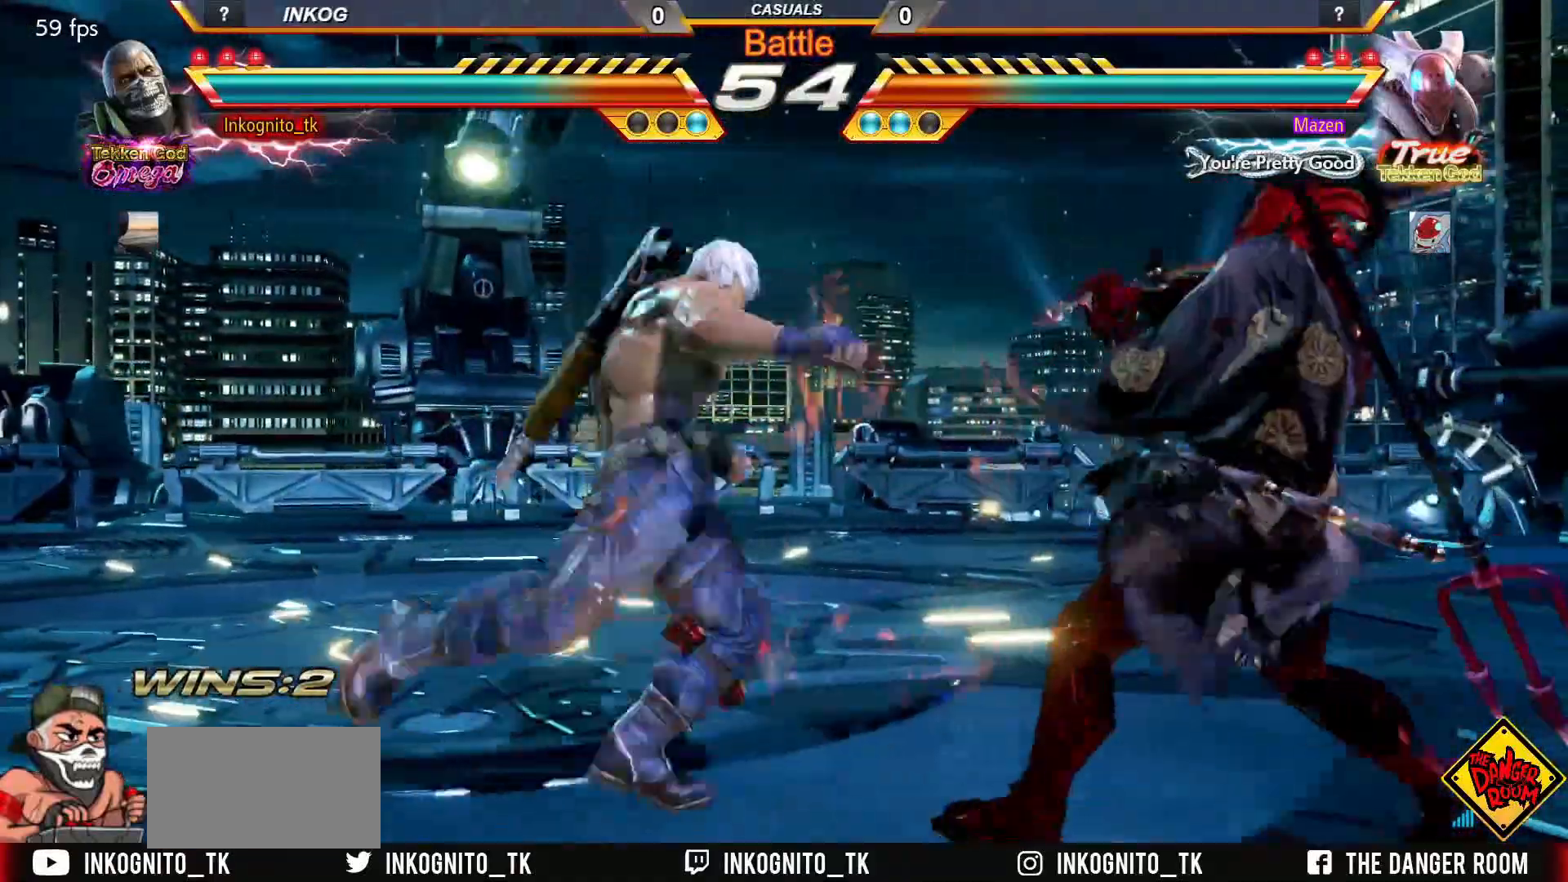
{"buttons": ["CROSS", "CIRCLE"], "left_stick": "left", "events": [[467, "left_stick", "left"]]}